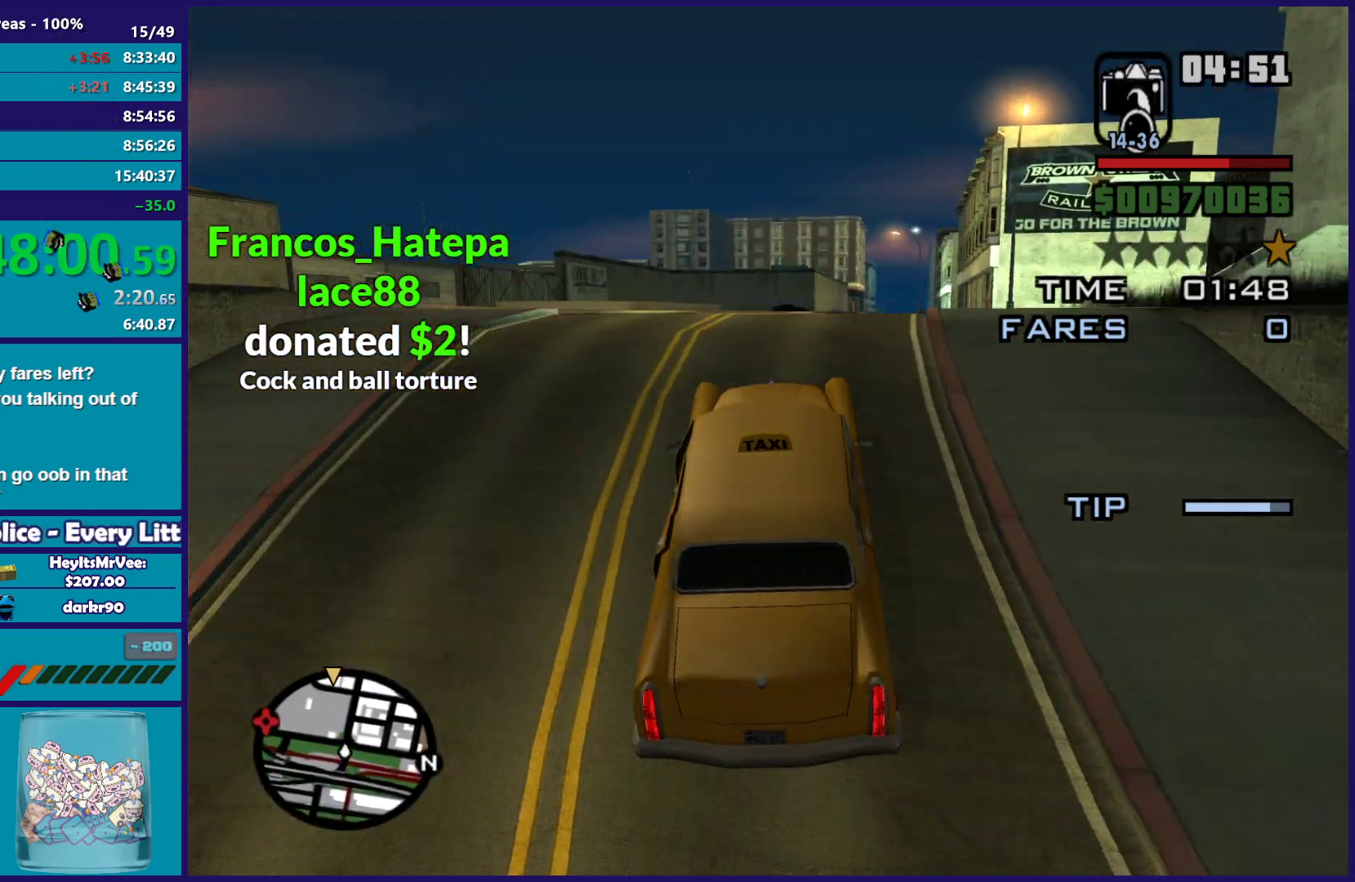
Gameplay with a controller (Xbox layout); each line is a JSON object with the inputs held at the frame after it. "button_events" lists button changes between this image and that frame as [ms after this image, input, new state], when the widget could be followed in between (sticks are given only as held states). This document gives stick clicks only as held states, not as events. Not read: HOME.
{"buttons": ["R2"], "left_stick": "center", "right_stick": "center", "button_events": []}
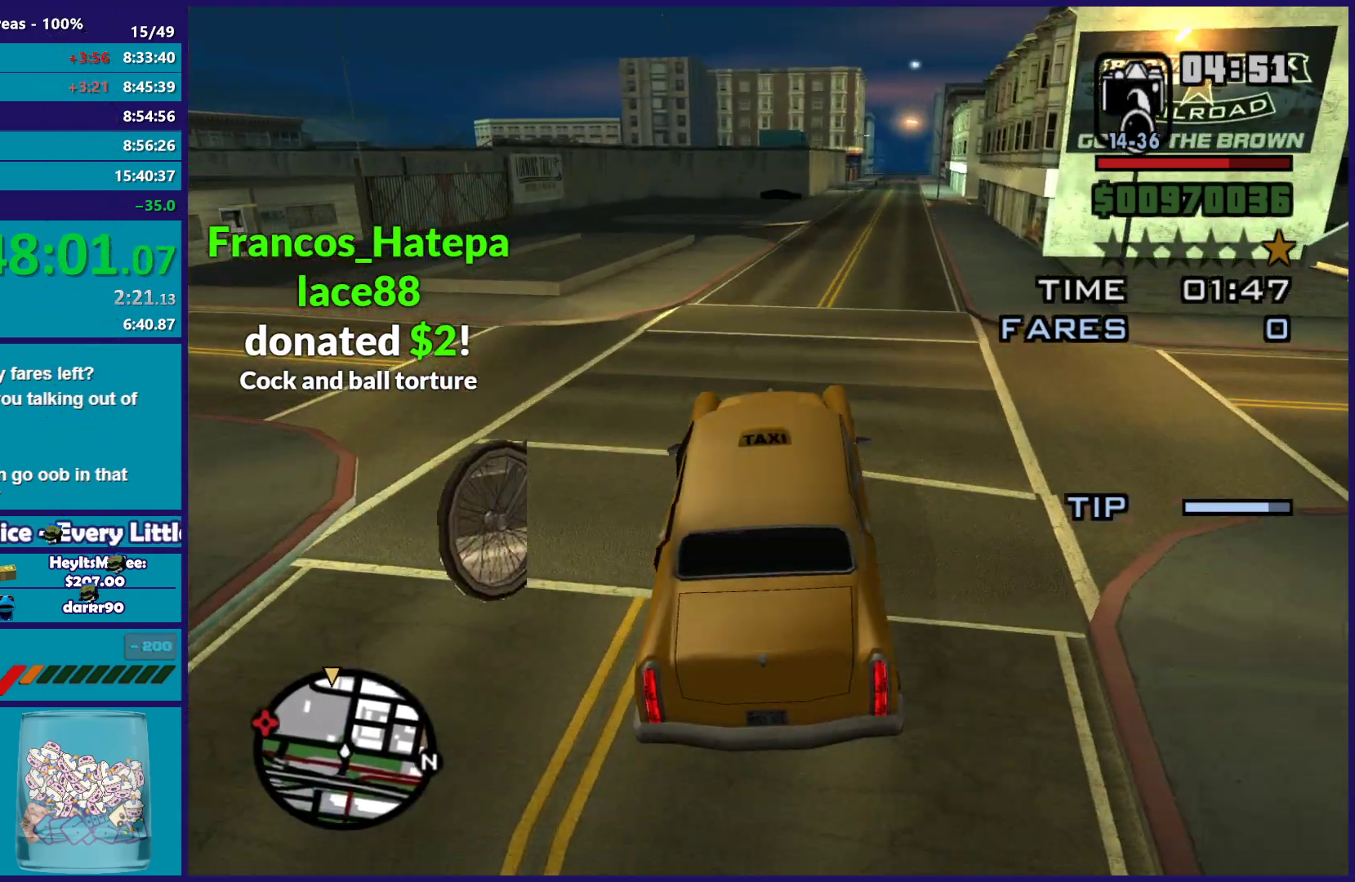
{"buttons": ["R2"], "left_stick": "center", "right_stick": "center", "button_events": []}
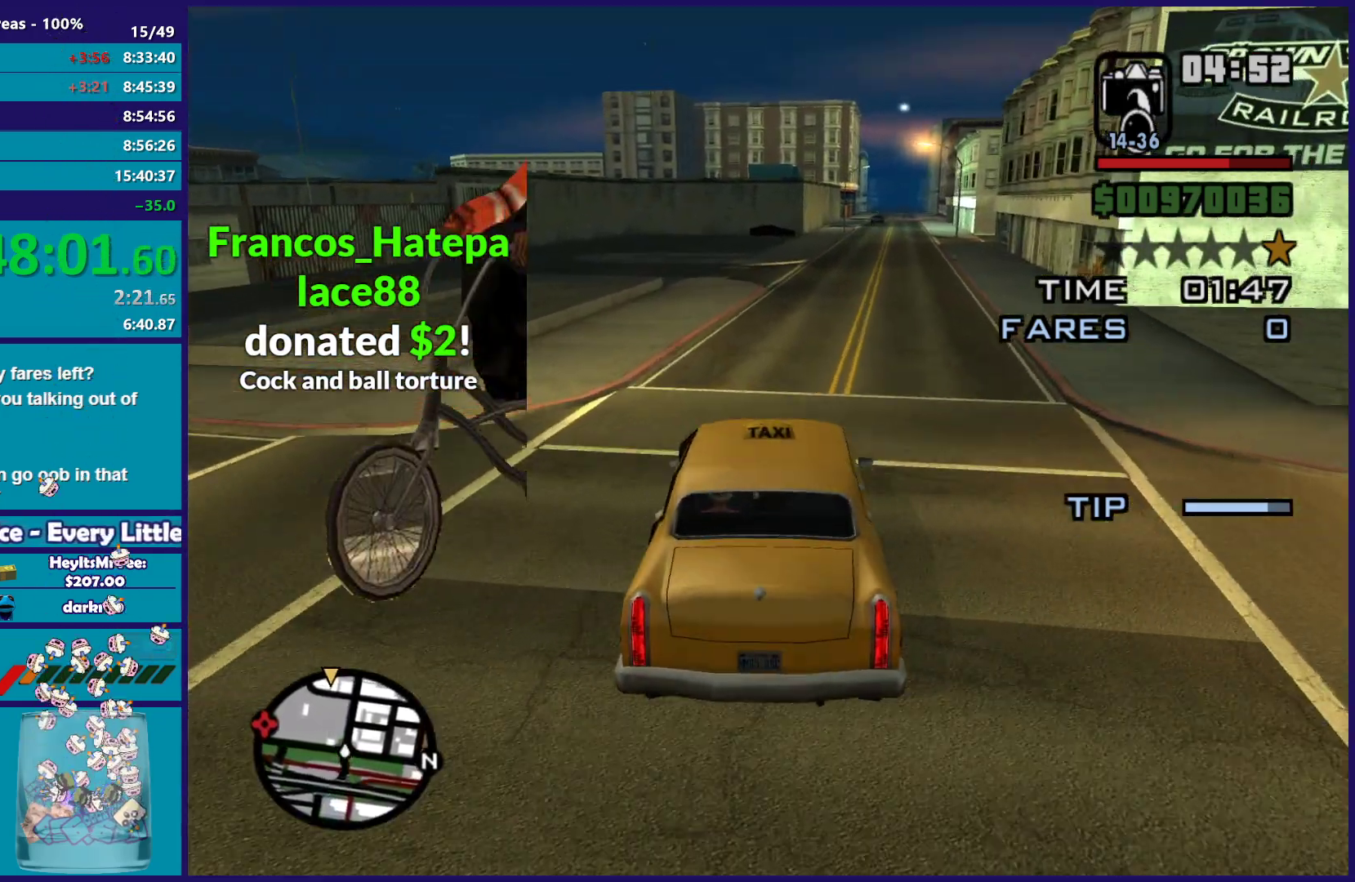
{"buttons": ["R2"], "left_stick": "center", "right_stick": "center", "button_events": []}
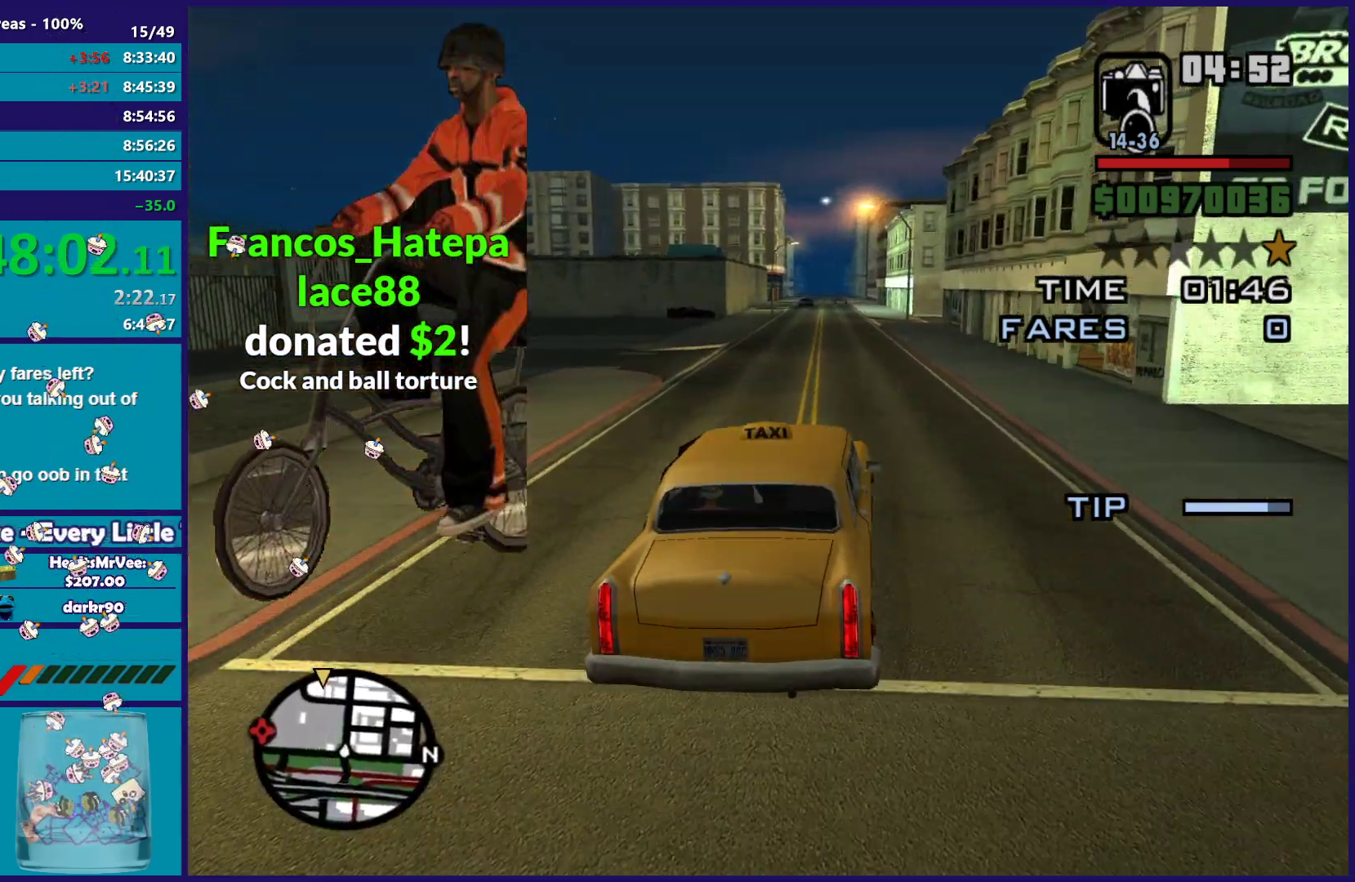
{"buttons": ["R2"], "left_stick": "up-left", "right_stick": "down-left", "button_events": []}
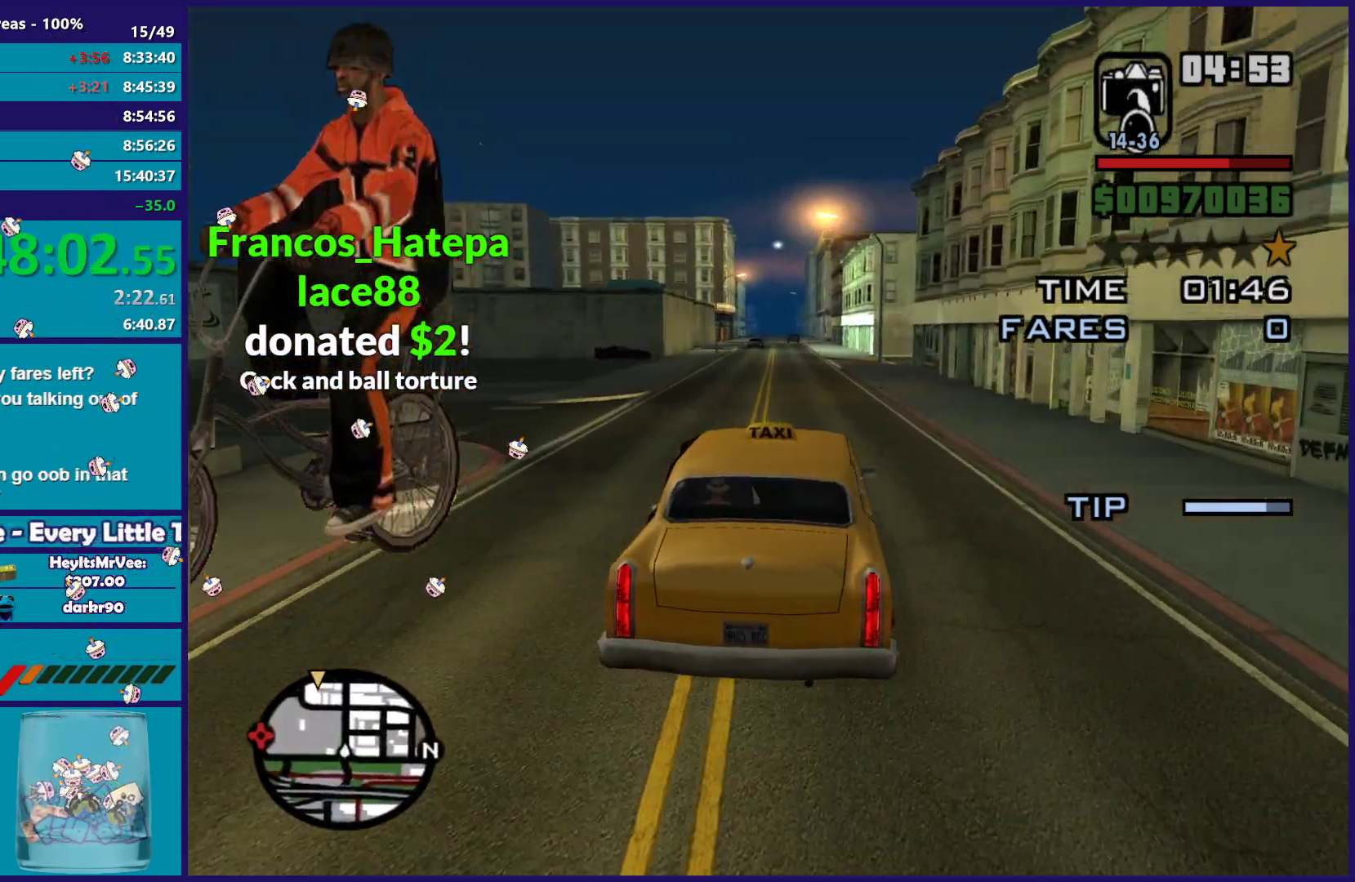
{"buttons": ["R2"], "left_stick": "center", "right_stick": "center", "button_events": [[267, "Y", "down"], [317, "X", "down"], [333, "Y", "up"], [350, "A", "down"], [367, "X", "up"], [400, "A", "up"]]}
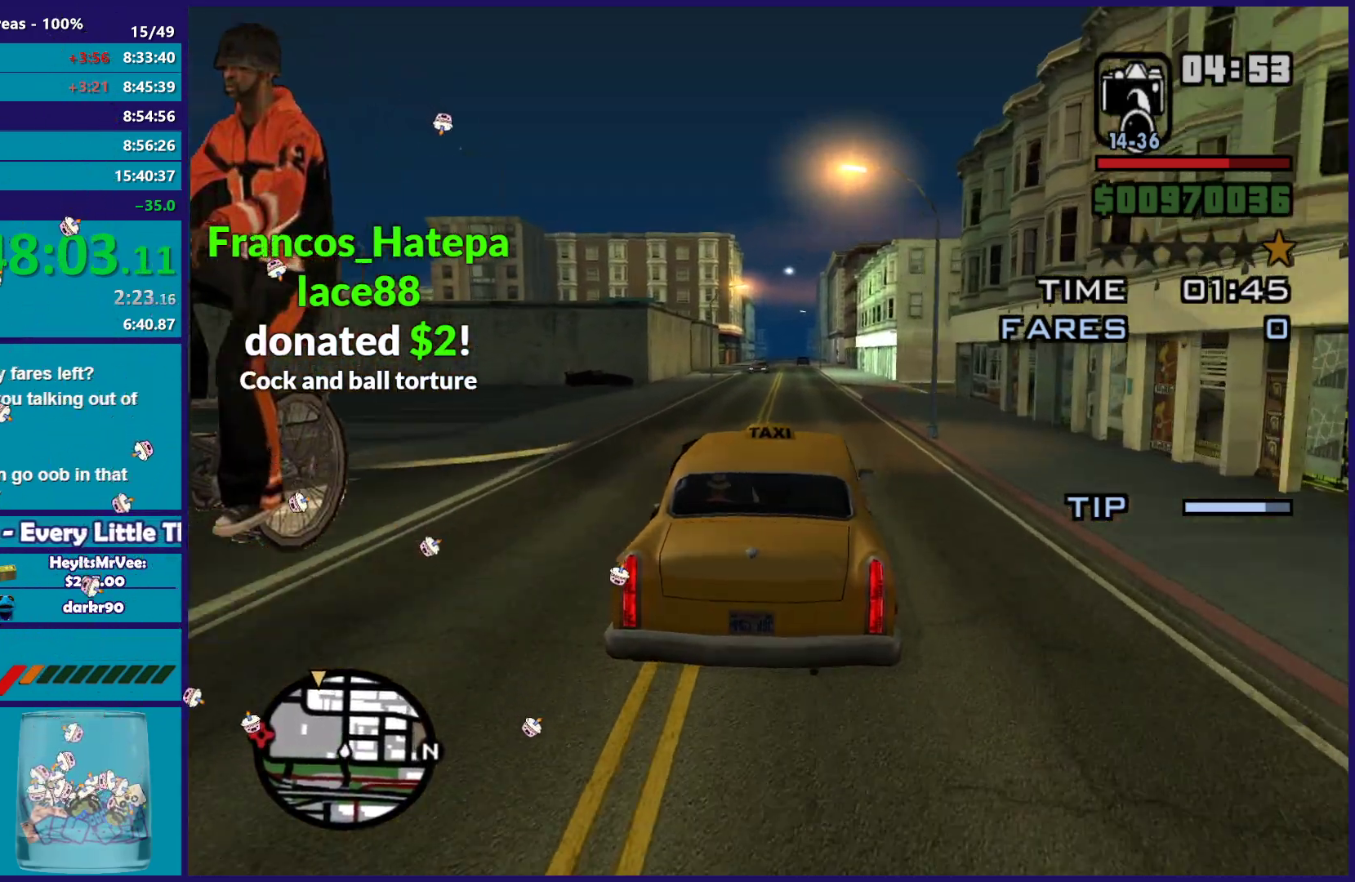
{"buttons": ["R2", "SELECT"], "left_stick": "center", "right_stick": "center"}
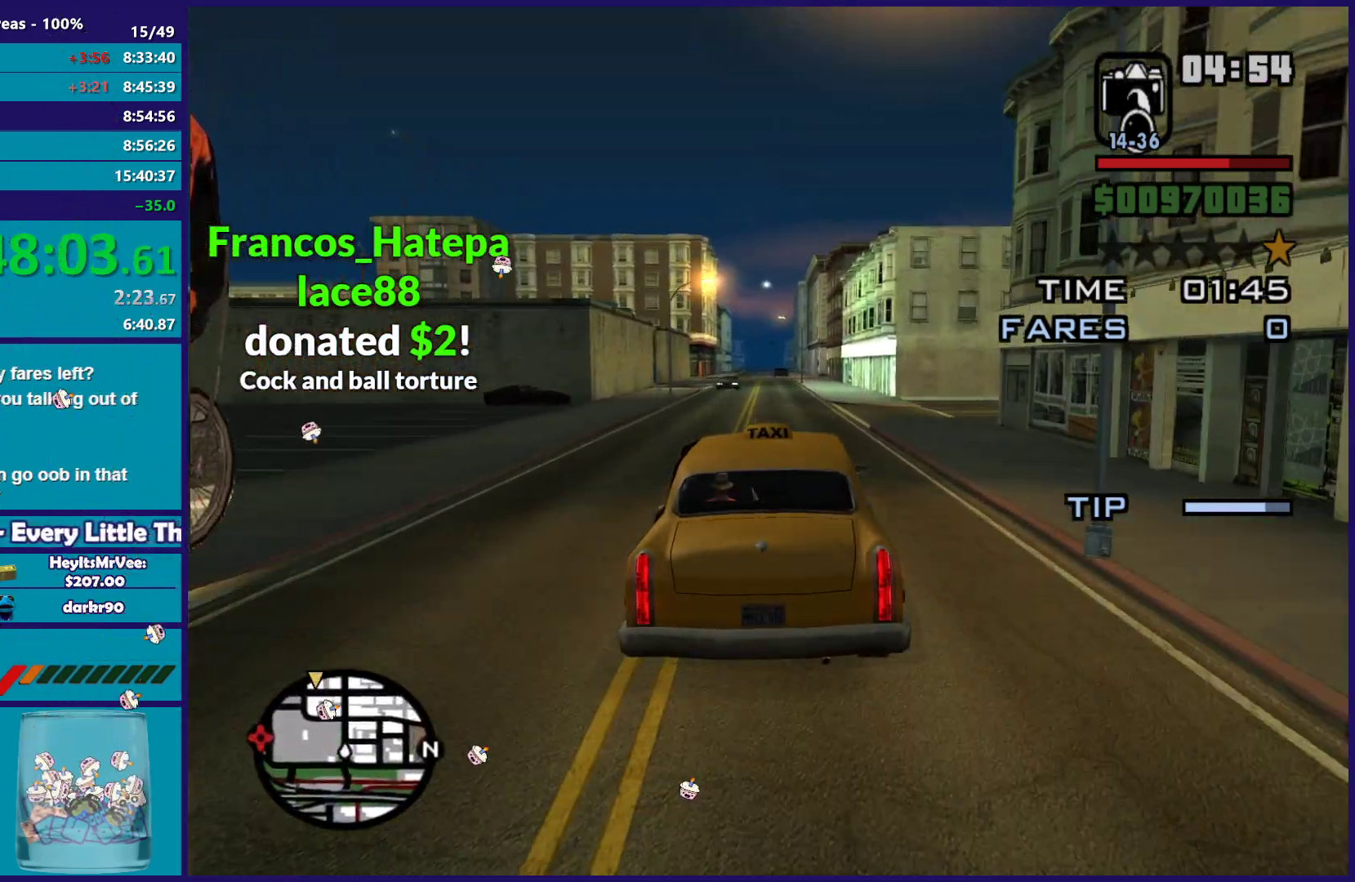
{"buttons": ["R2"], "left_stick": "center", "right_stick": "center"}
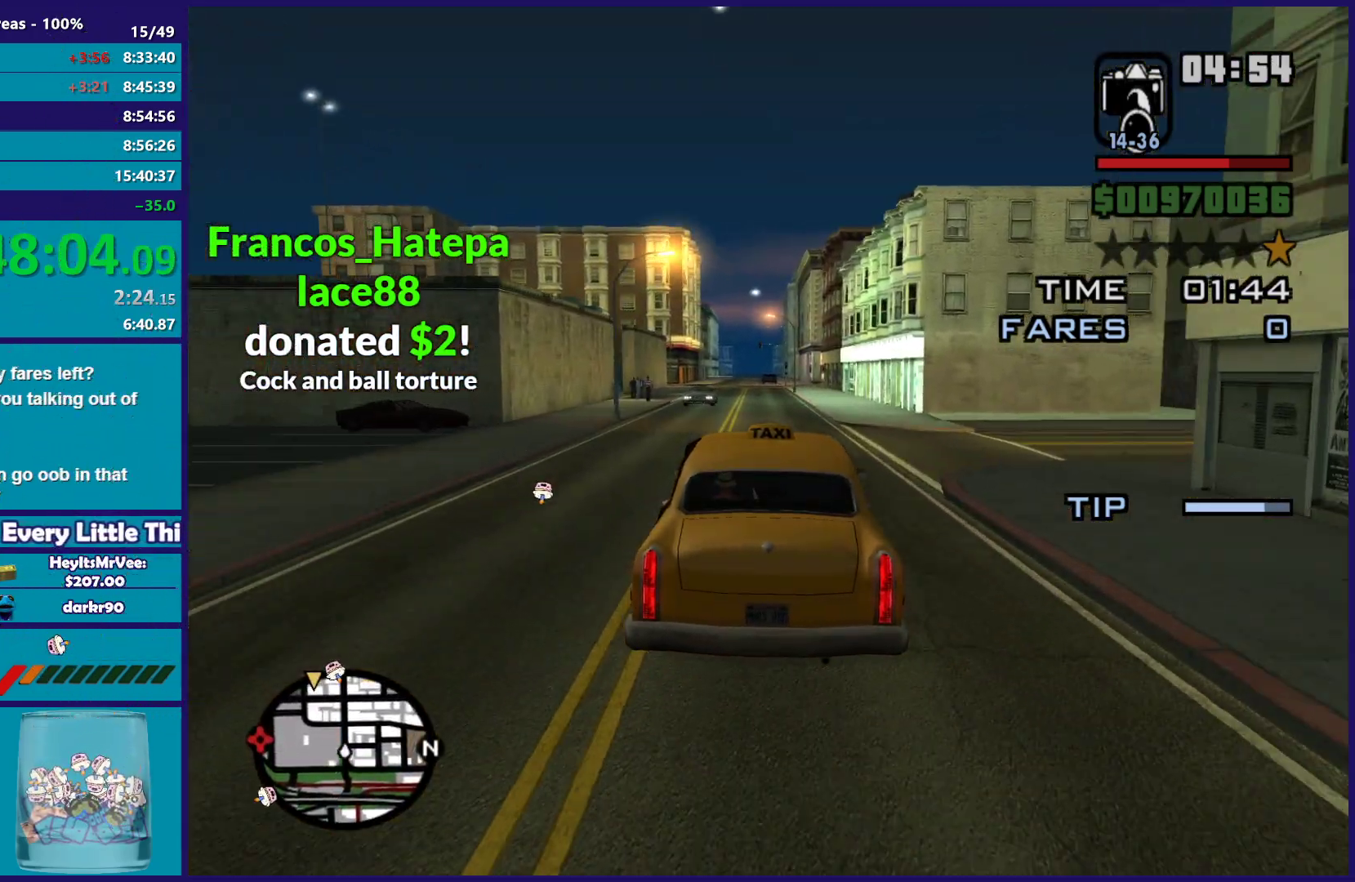
{"buttons": ["R2"], "left_stick": "center", "right_stick": "center", "button_events": []}
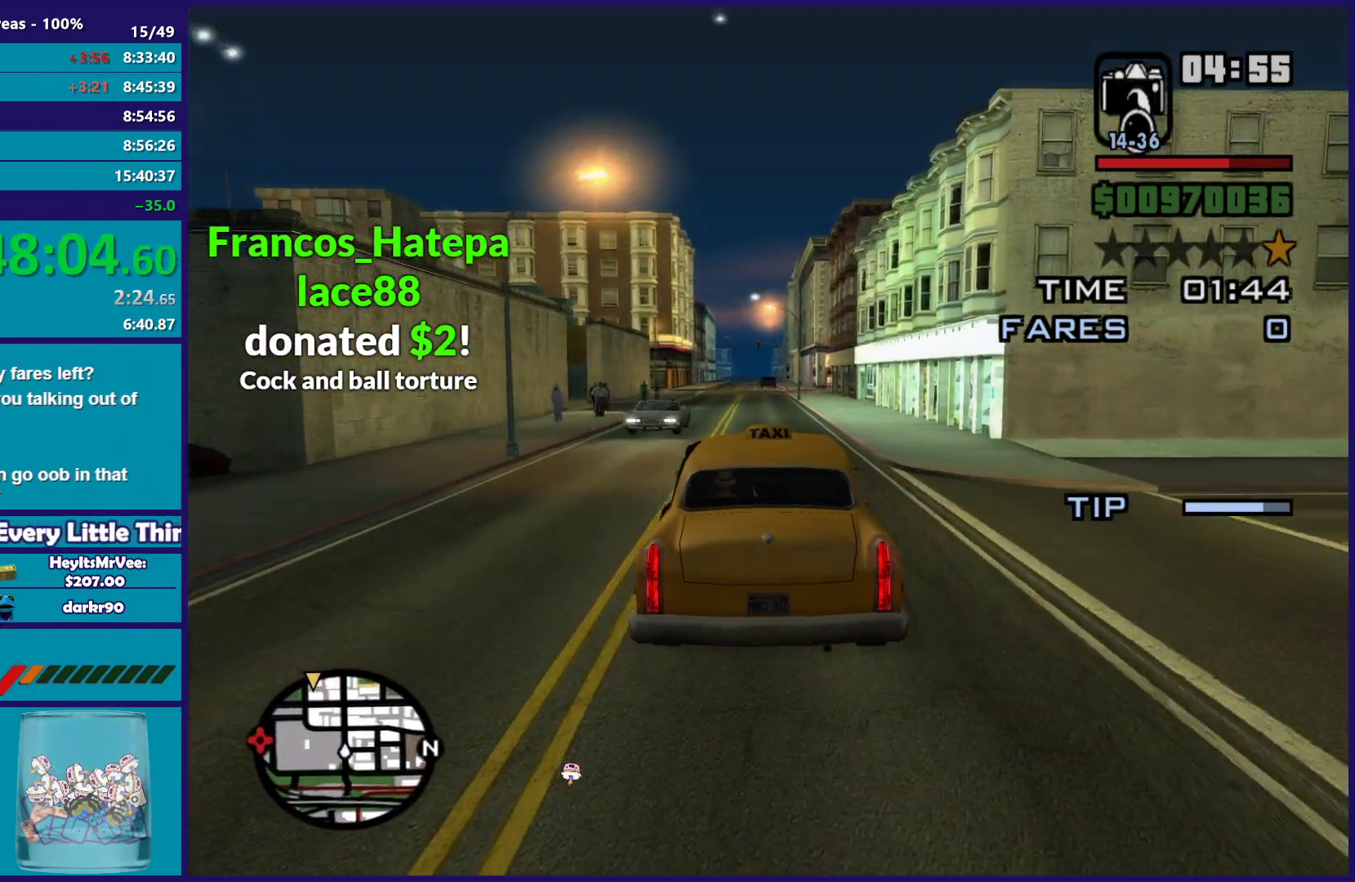
{"buttons": ["R2"], "left_stick": "center", "right_stick": "center", "button_events": []}
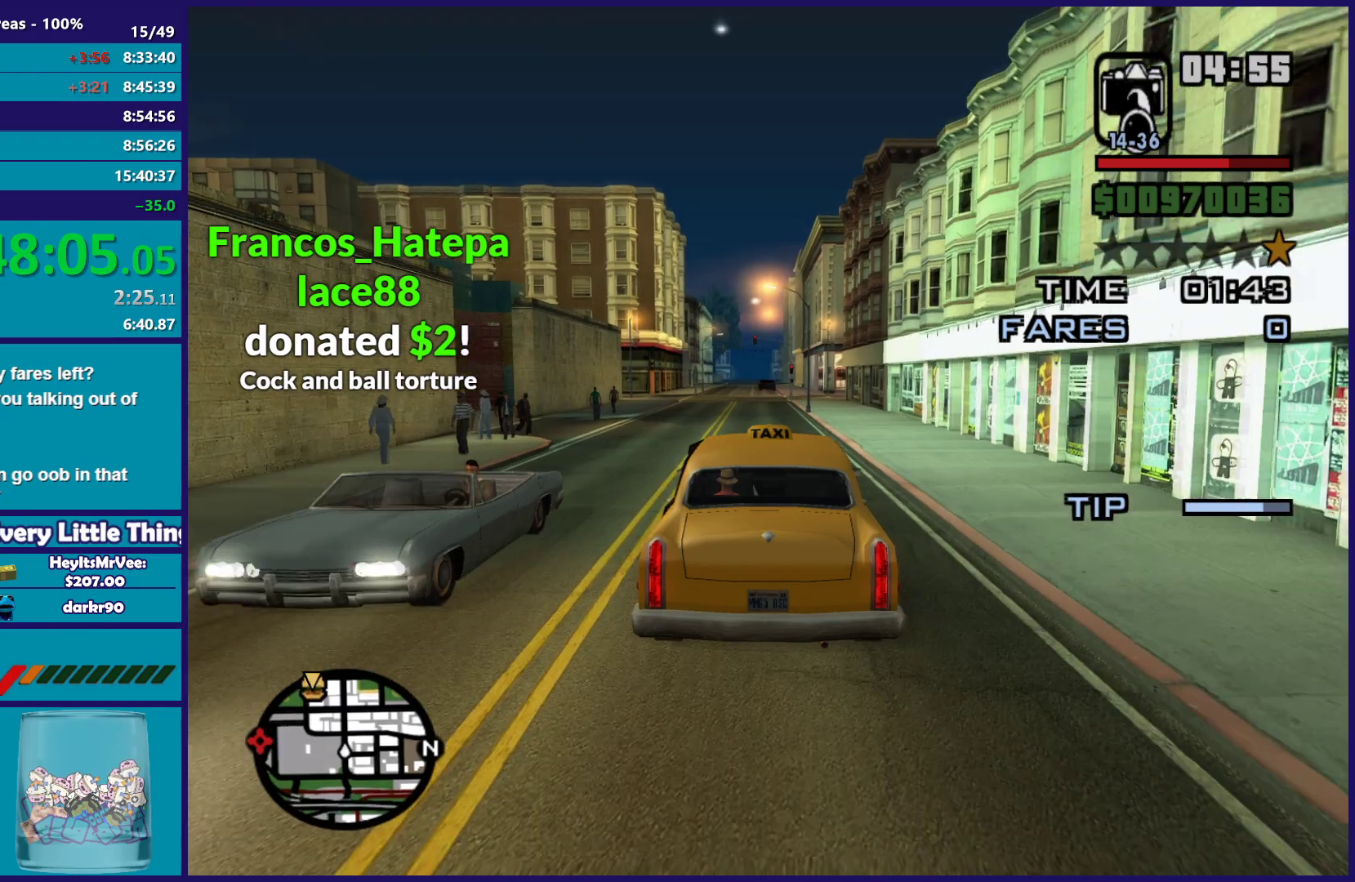
{"buttons": ["R2"], "left_stick": "center", "right_stick": "center", "button_events": []}
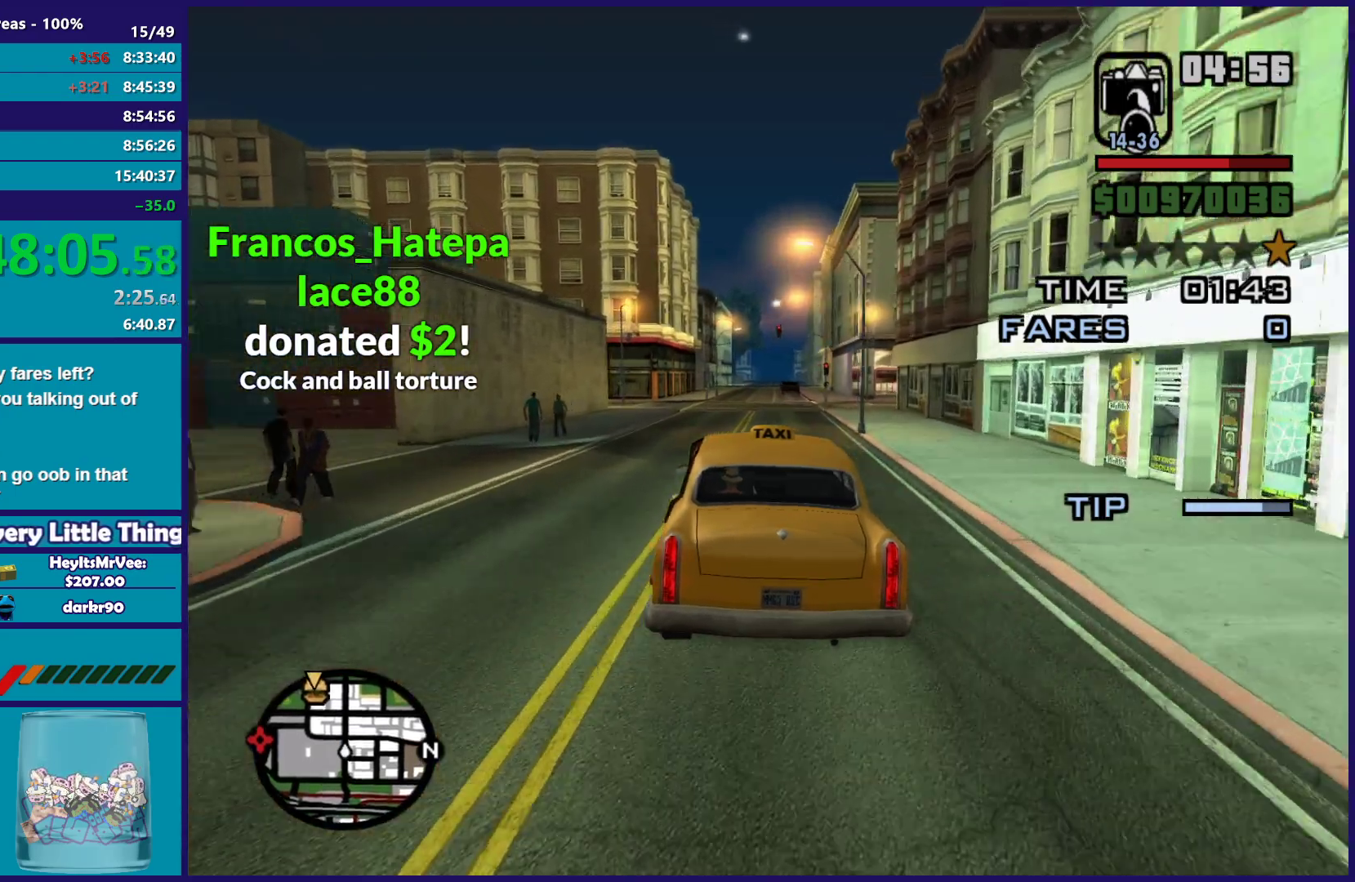
{"buttons": ["R2"], "left_stick": "center", "right_stick": "center", "button_events": []}
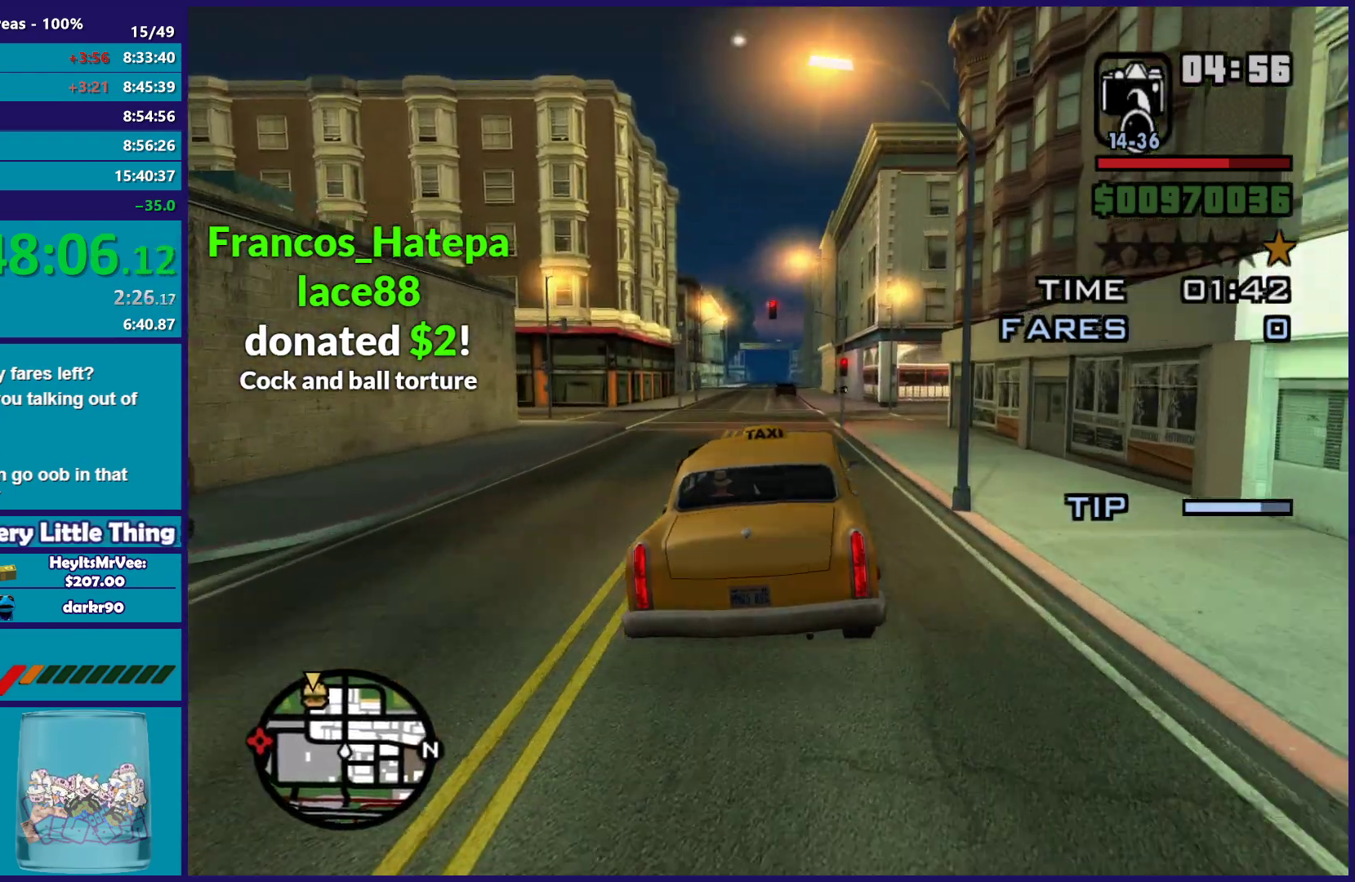
{"buttons": ["R2"], "left_stick": "up-left", "right_stick": "center", "button_events": []}
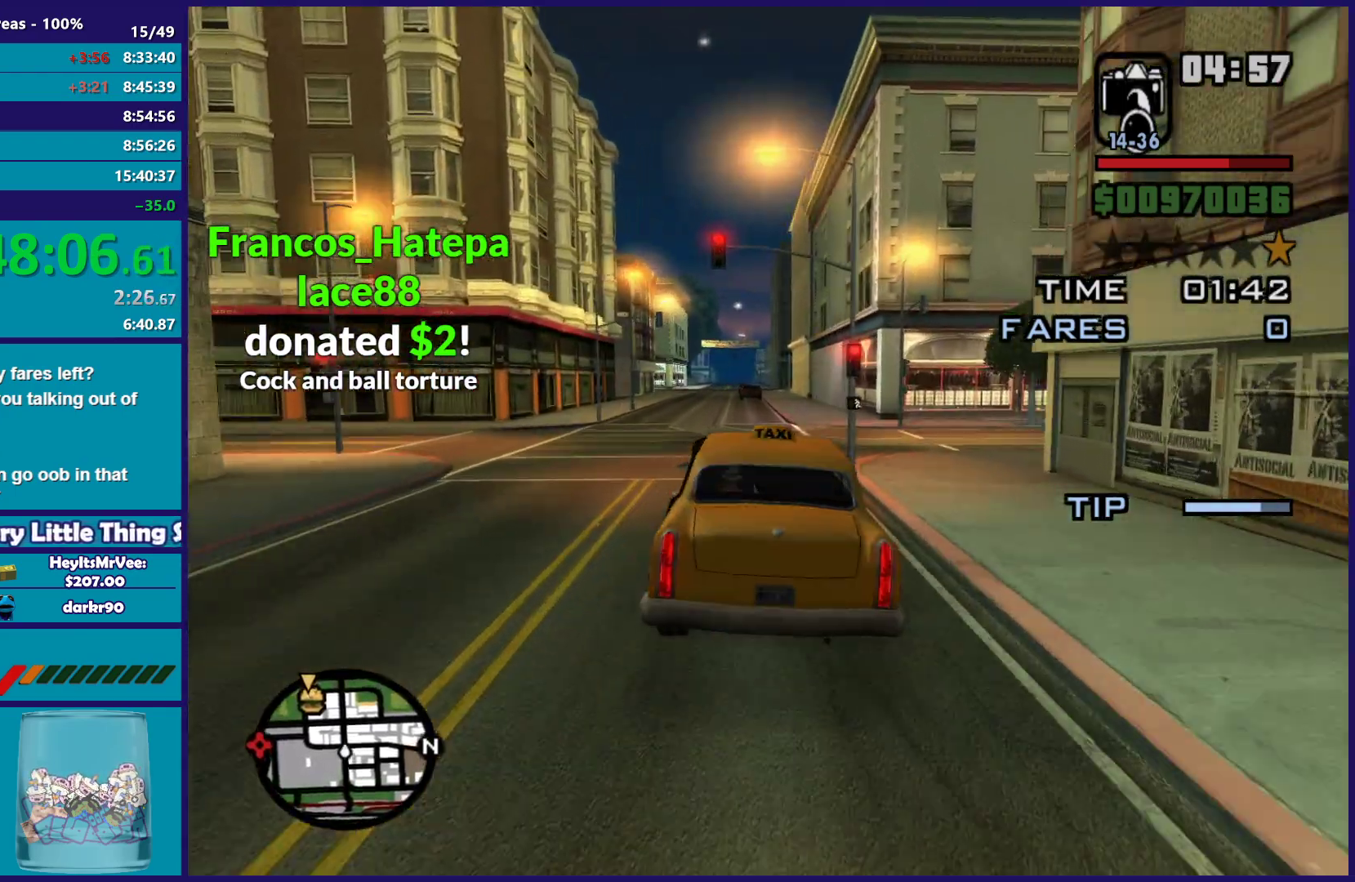
{"buttons": ["R2"], "left_stick": "center", "right_stick": "center", "button_events": []}
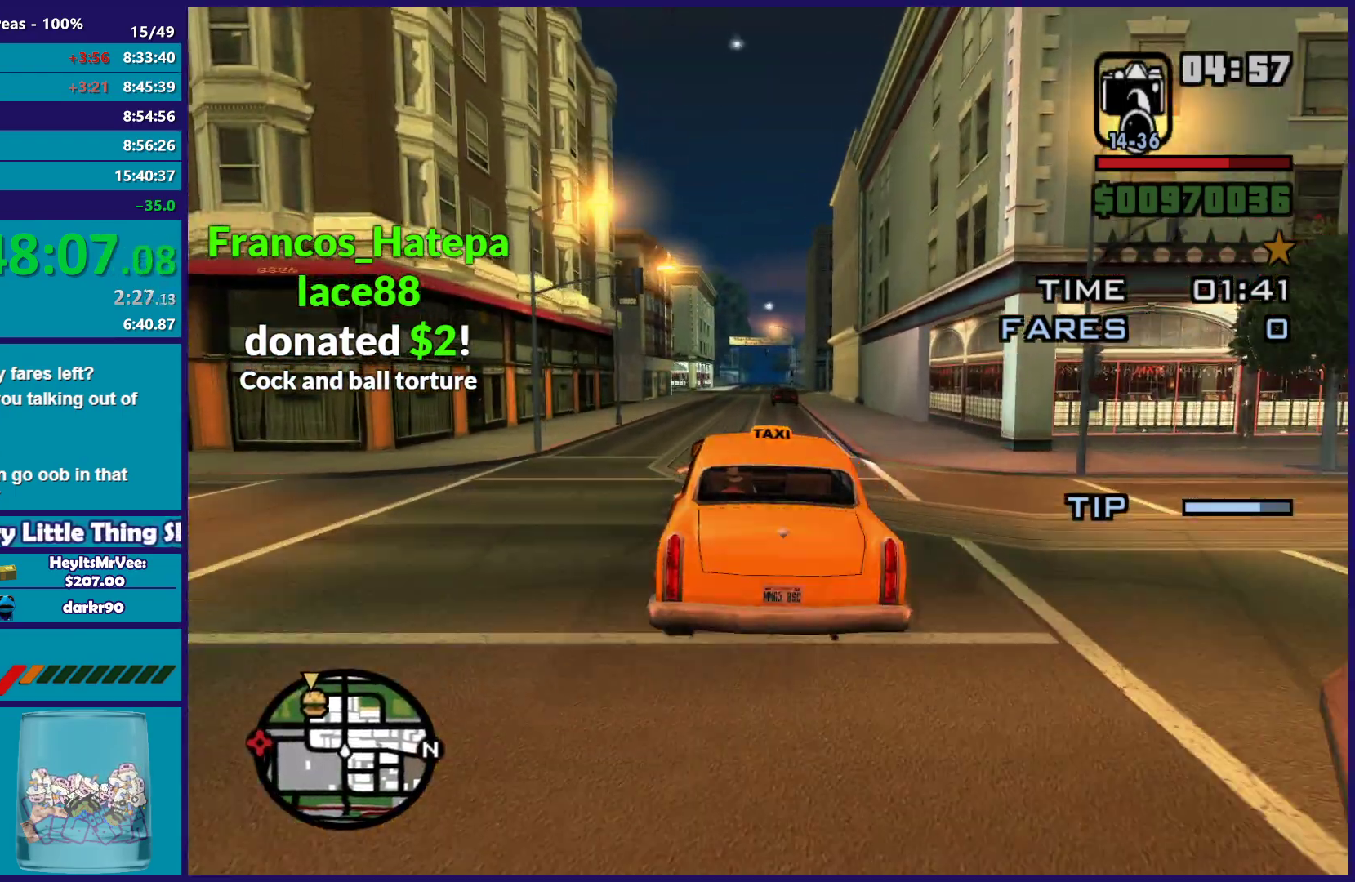
{"buttons": ["R2"], "left_stick": "center", "right_stick": "center", "button_events": []}
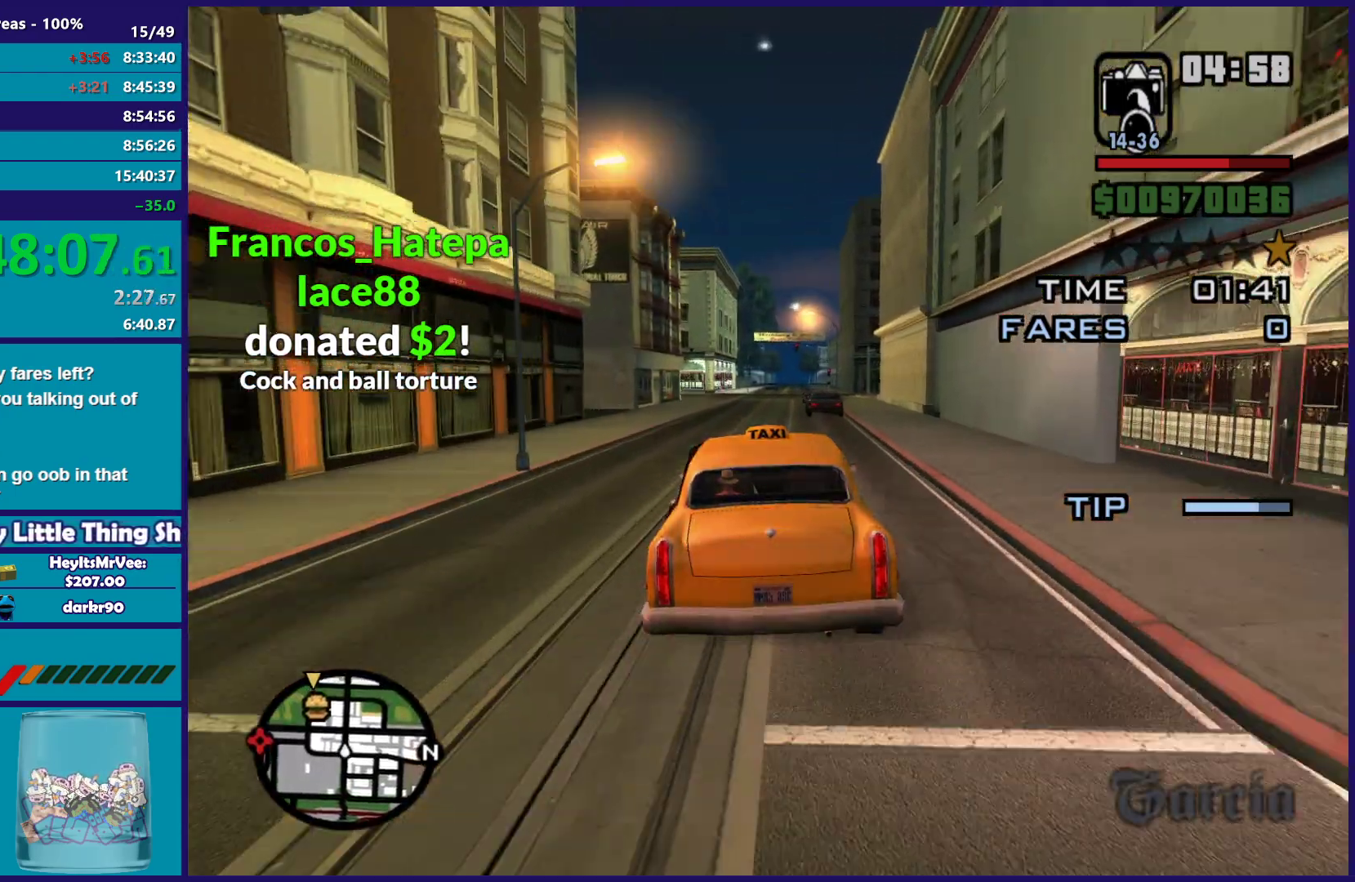
{"buttons": ["R2"], "left_stick": "center", "right_stick": "center", "button_events": []}
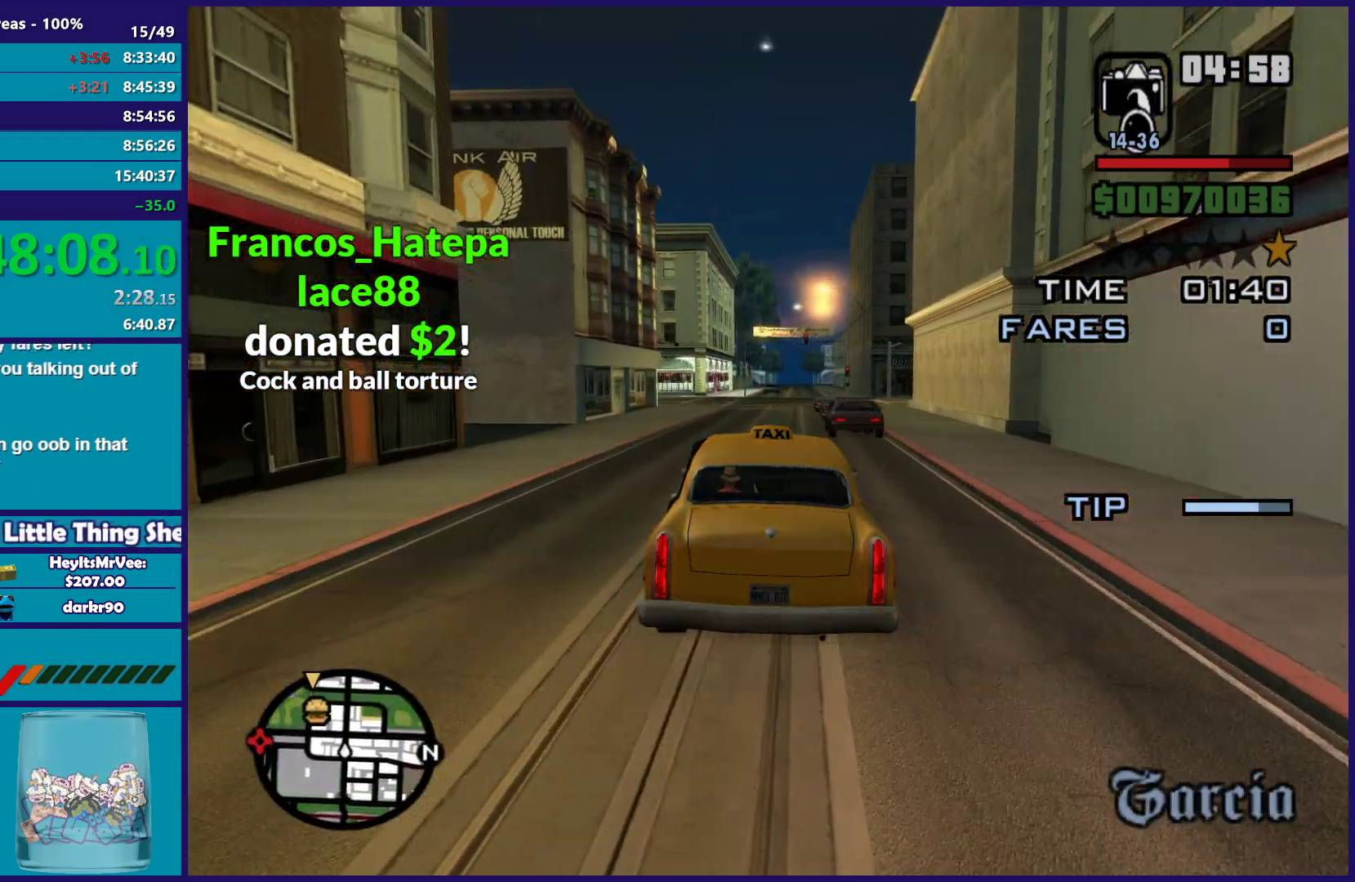
{"buttons": ["R2"], "left_stick": "center", "right_stick": "center", "button_events": []}
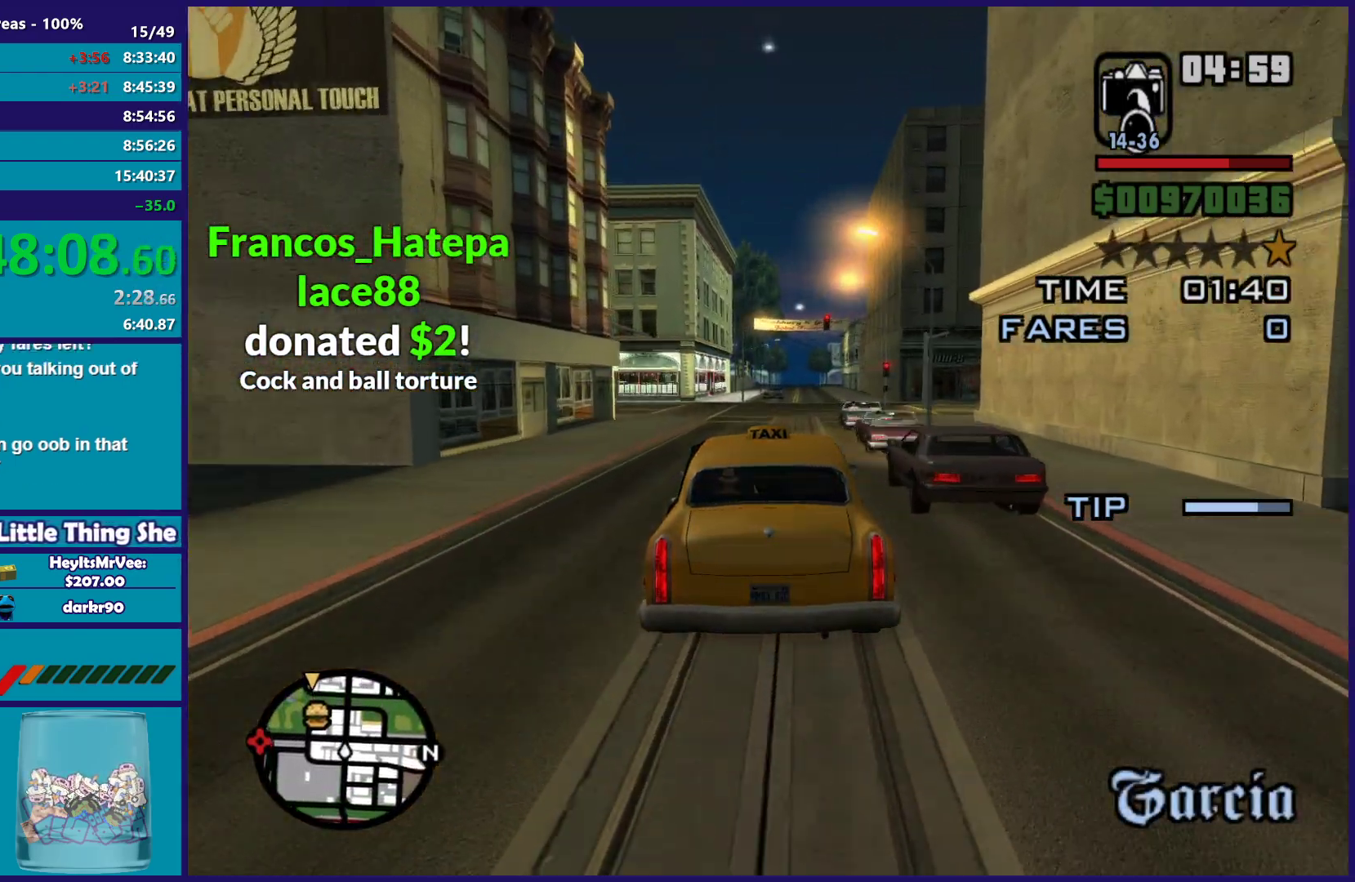
{"buttons": ["R2"], "left_stick": "right", "right_stick": "center", "button_events": []}
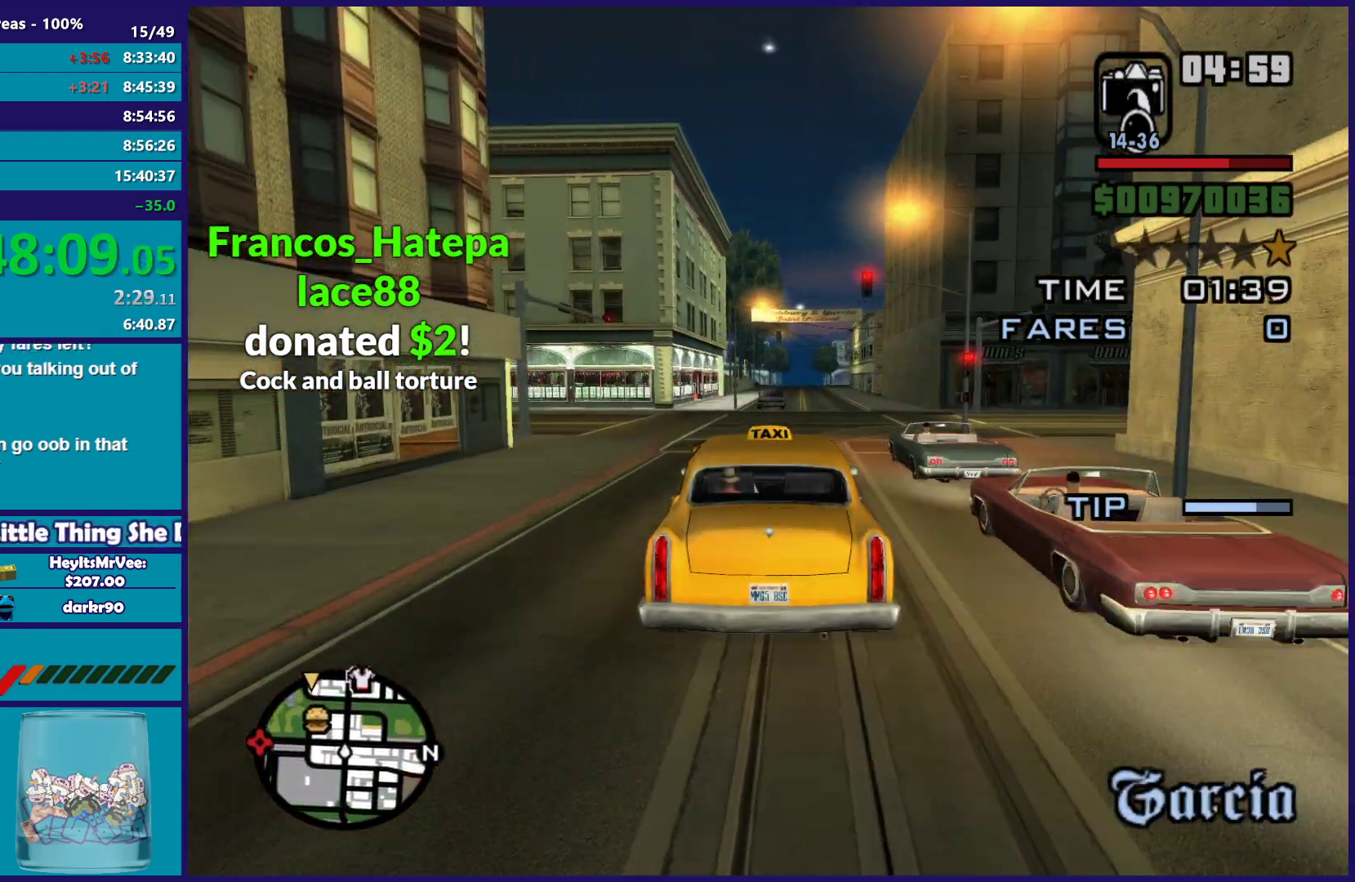
{"buttons": ["R2"], "left_stick": "right", "right_stick": "down", "button_events": []}
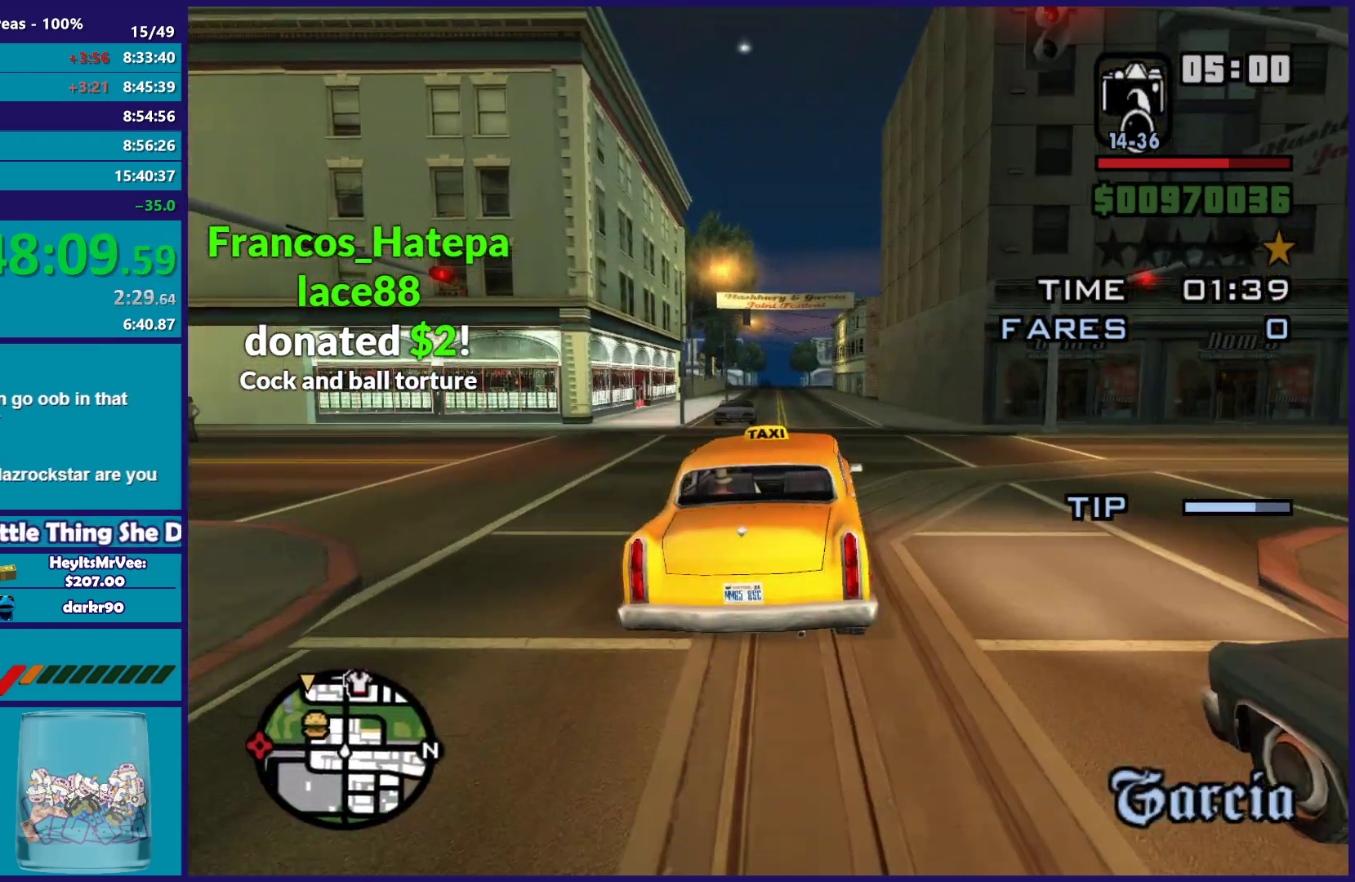
{"buttons": ["R2"], "left_stick": "center", "right_stick": "down-left", "button_events": []}
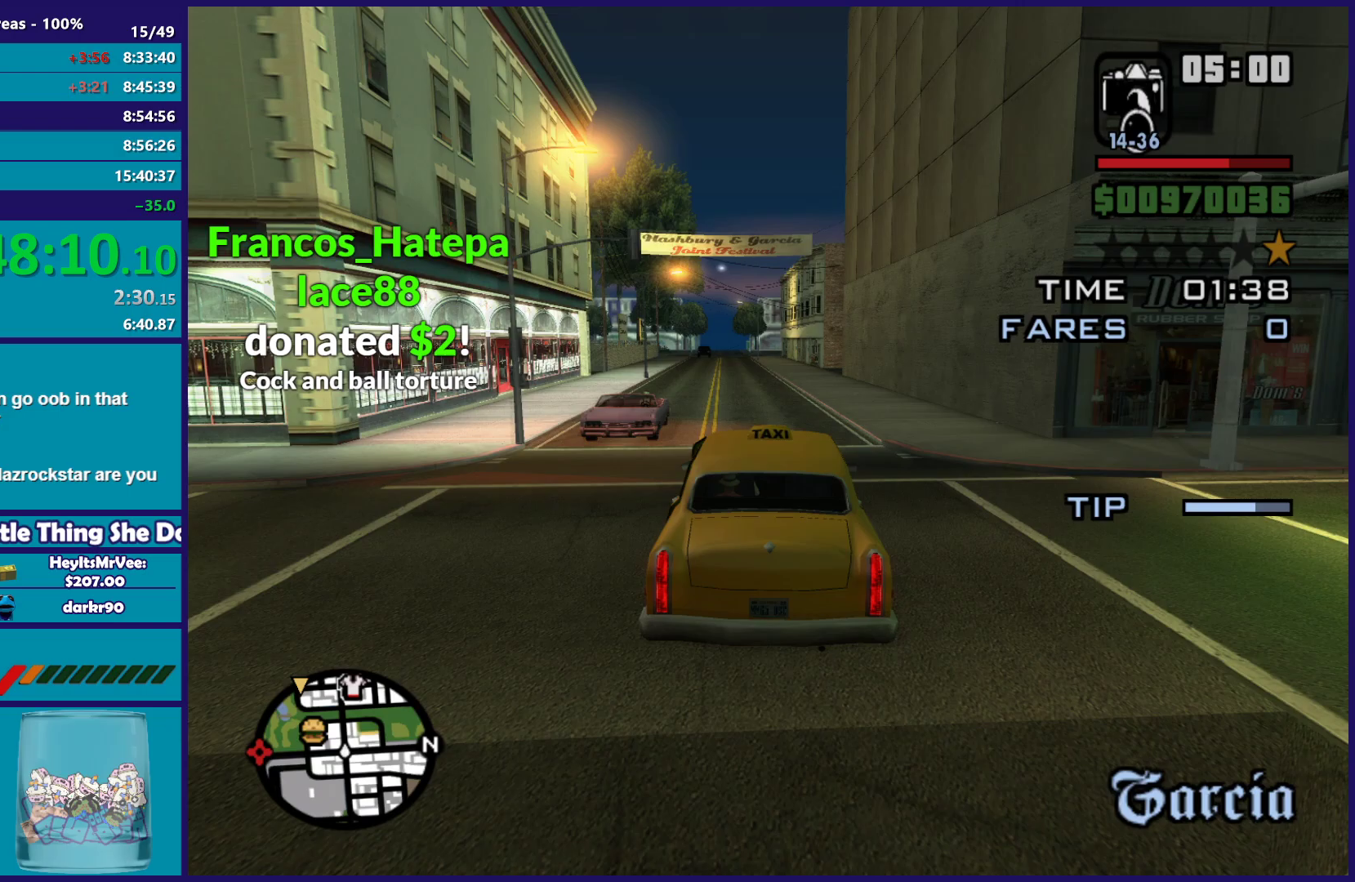
{"buttons": ["R2"], "left_stick": "center", "right_stick": "down-left", "button_events": []}
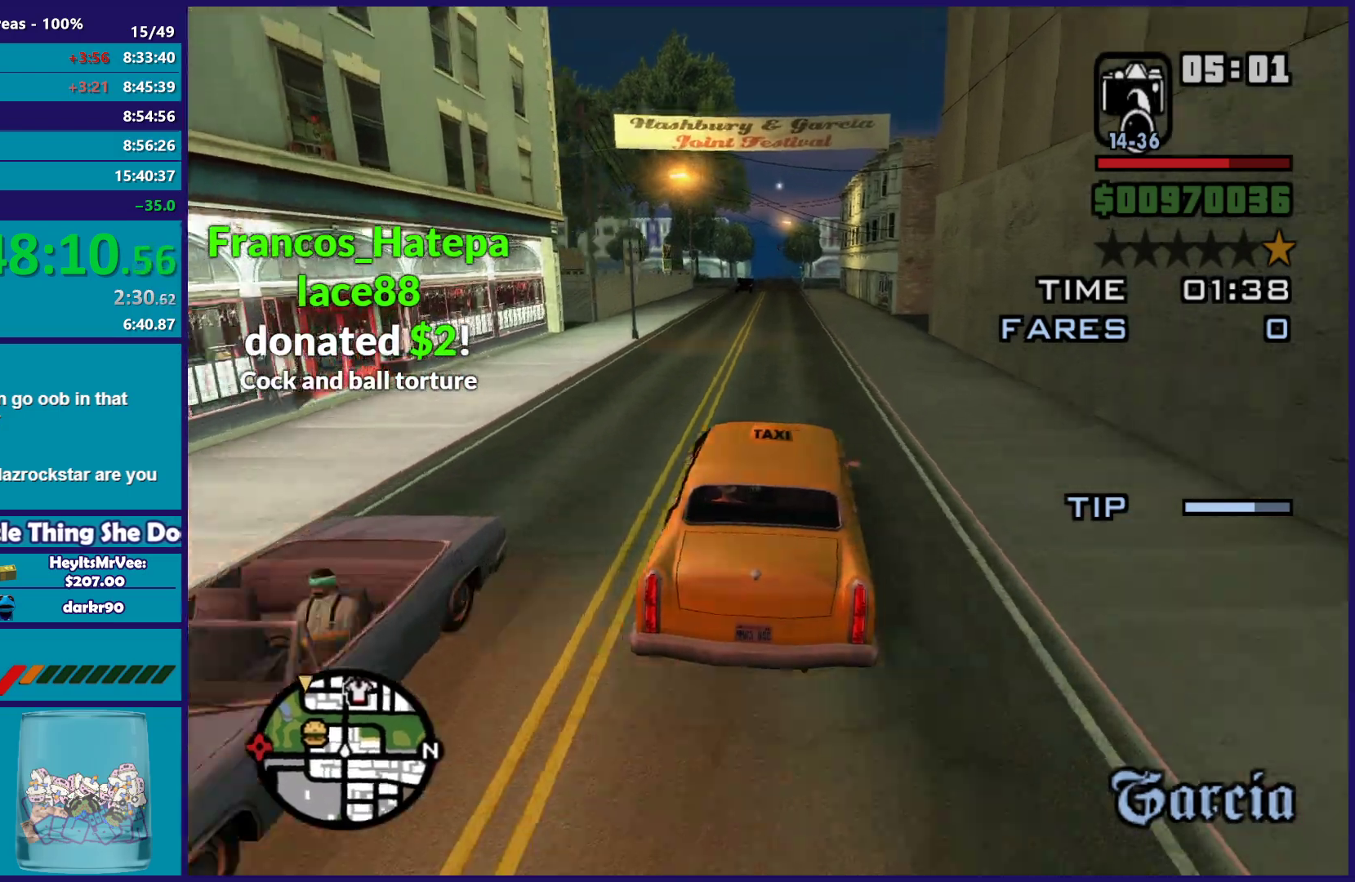
{"buttons": ["R2"], "left_stick": "center", "right_stick": "down-left", "button_events": []}
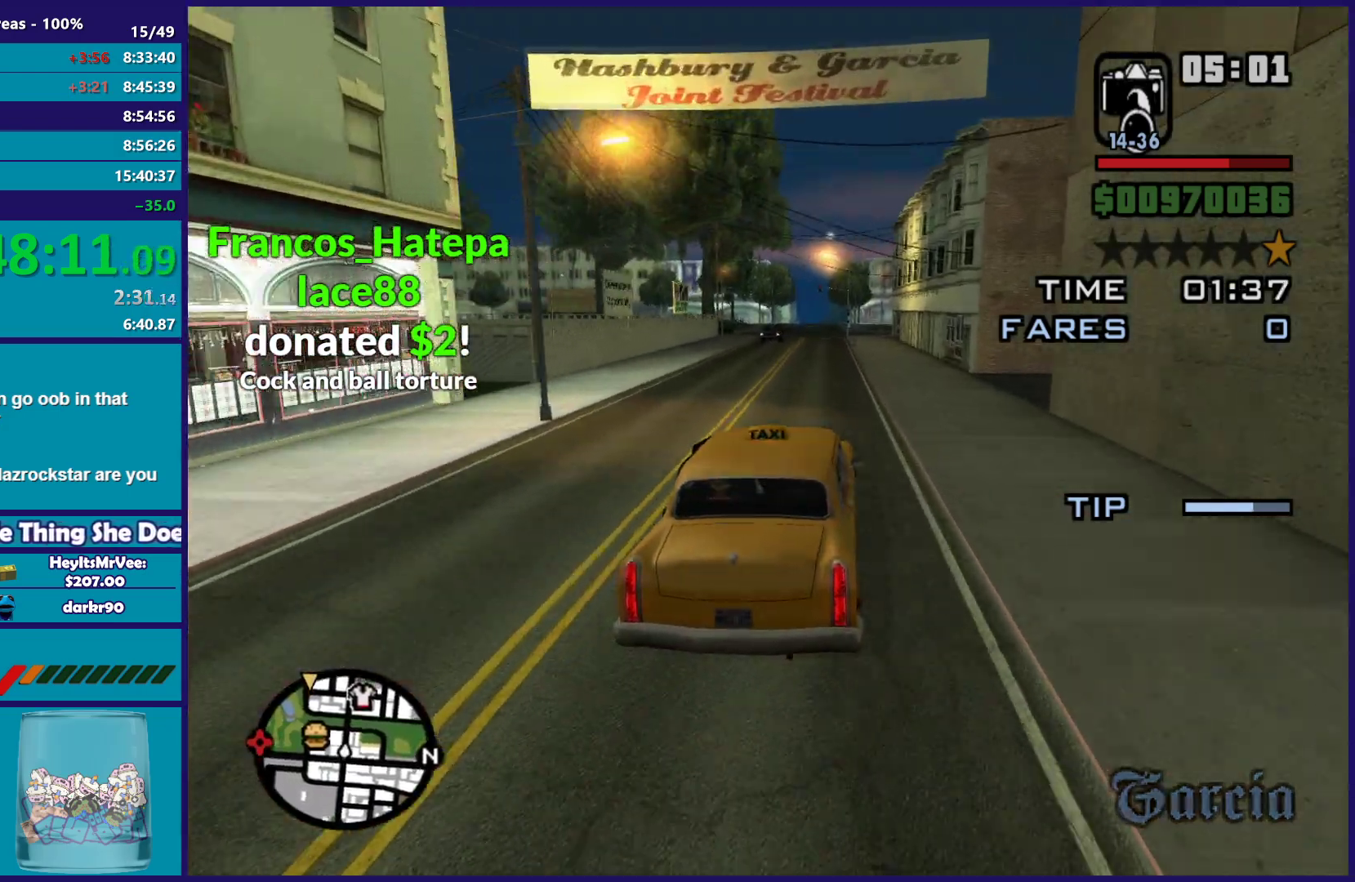
{"buttons": ["R2"], "left_stick": "center", "right_stick": "left", "button_events": []}
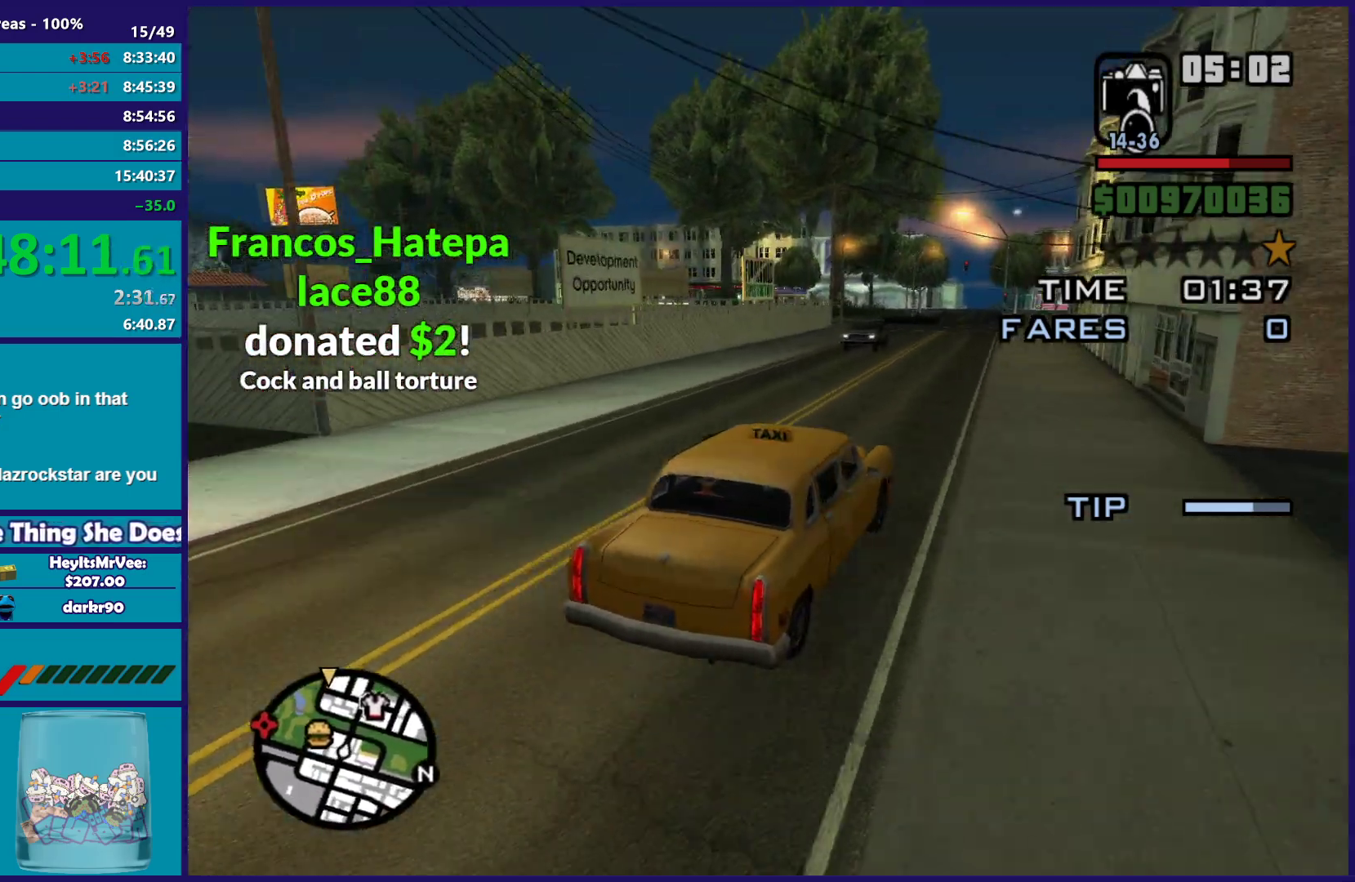
{"buttons": ["R2"], "left_stick": "center", "right_stick": "down-left", "button_events": []}
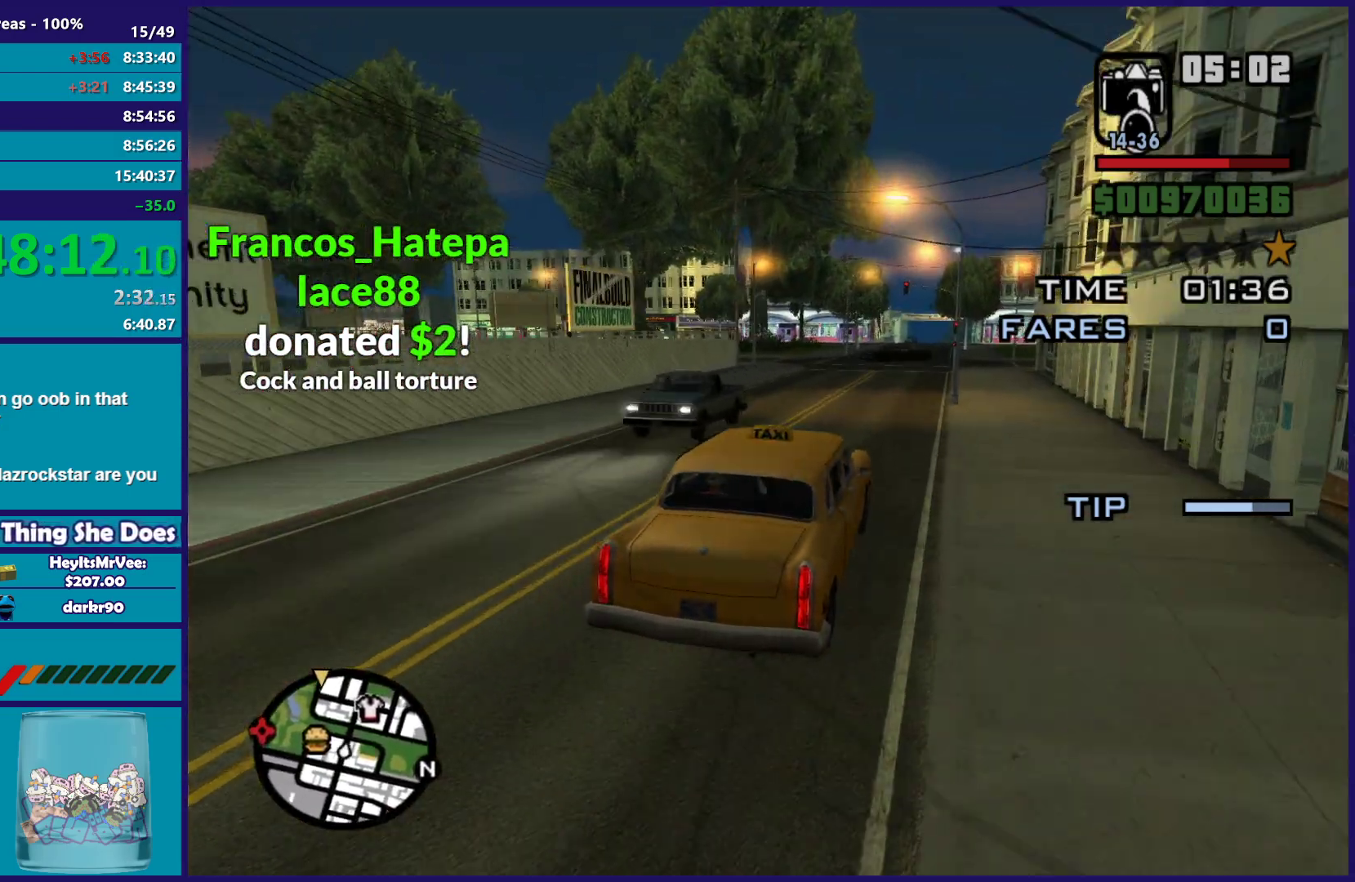
{"buttons": ["R2"], "left_stick": "left", "right_stick": "down-left", "button_events": []}
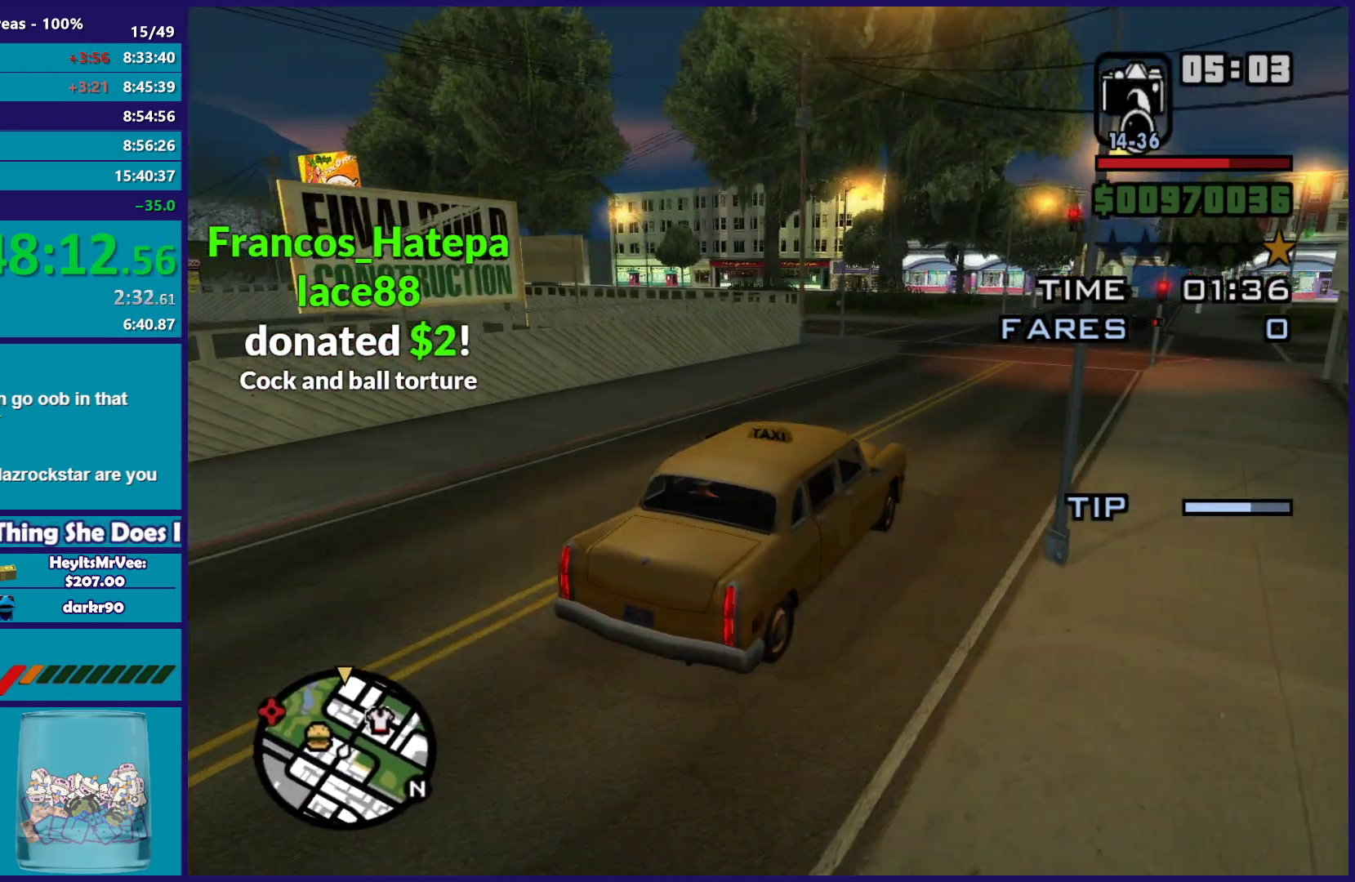
{"buttons": [], "left_stick": "left", "right_stick": "down-left", "button_events": [[117, "R2", "up"]]}
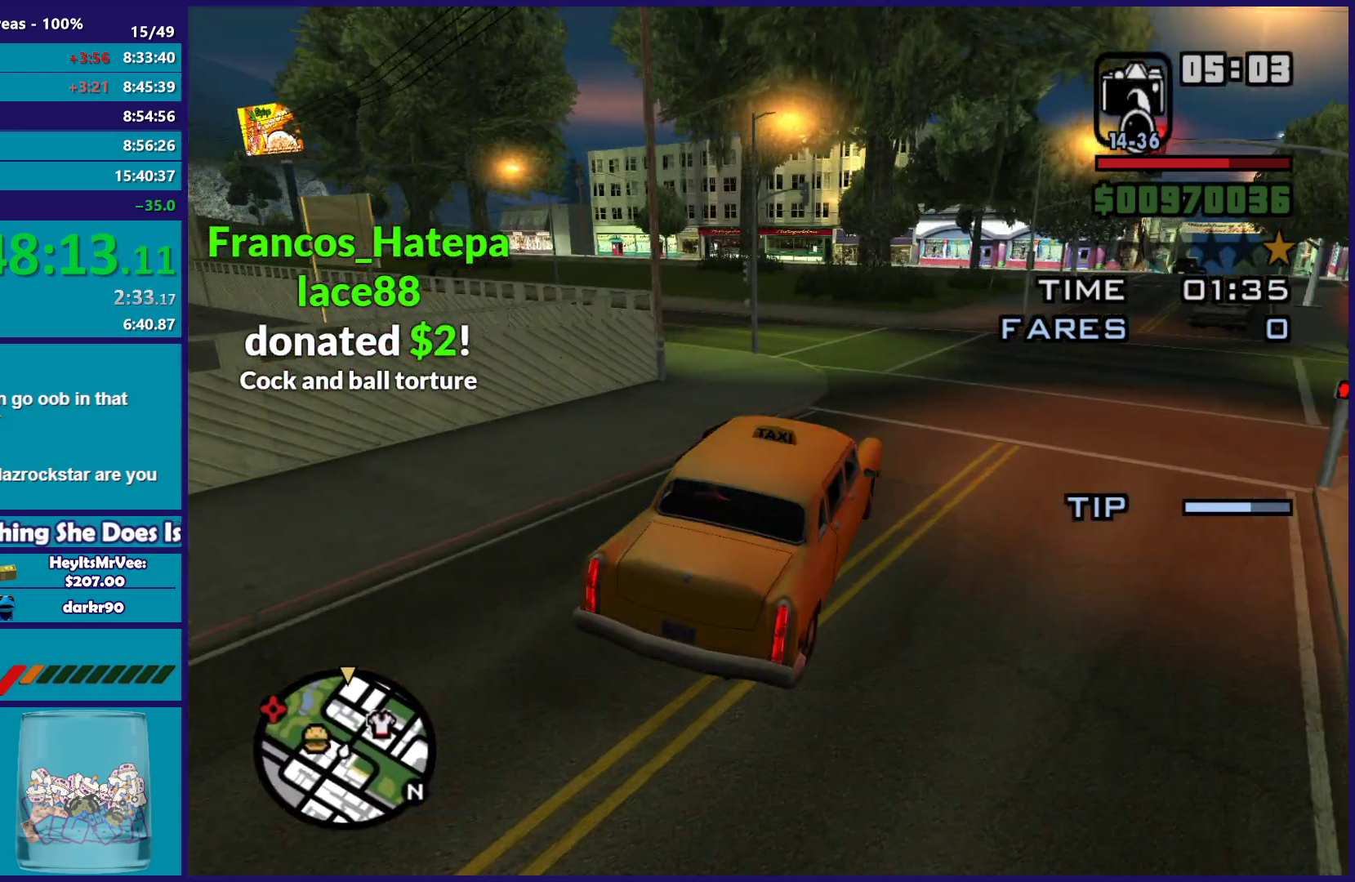
{"buttons": ["R2"], "left_stick": "left", "right_stick": "down-left", "button_events": [[67, "R2", "down"]]}
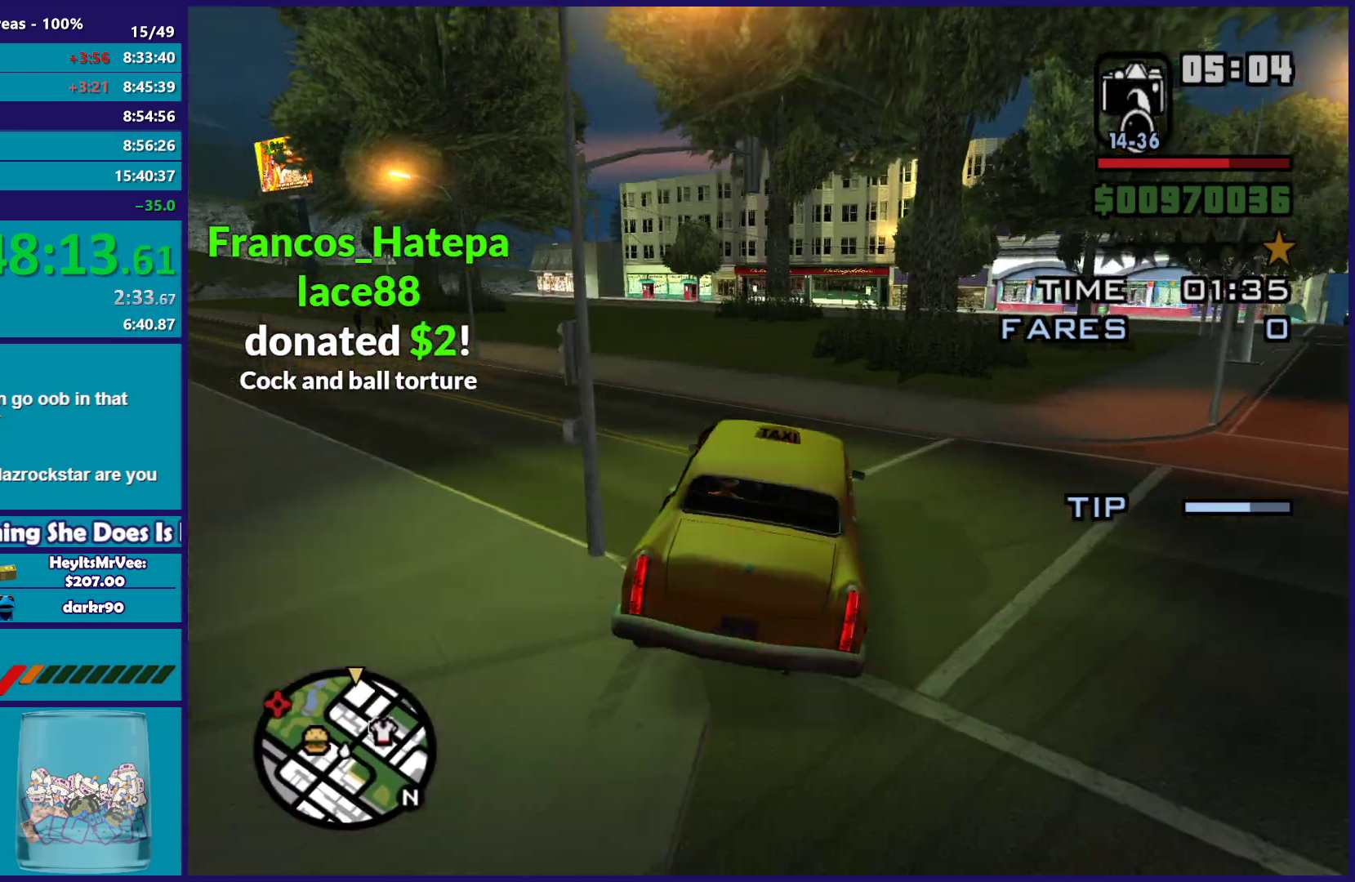
{"buttons": ["R2"], "left_stick": "center", "right_stick": "down-left", "button_events": []}
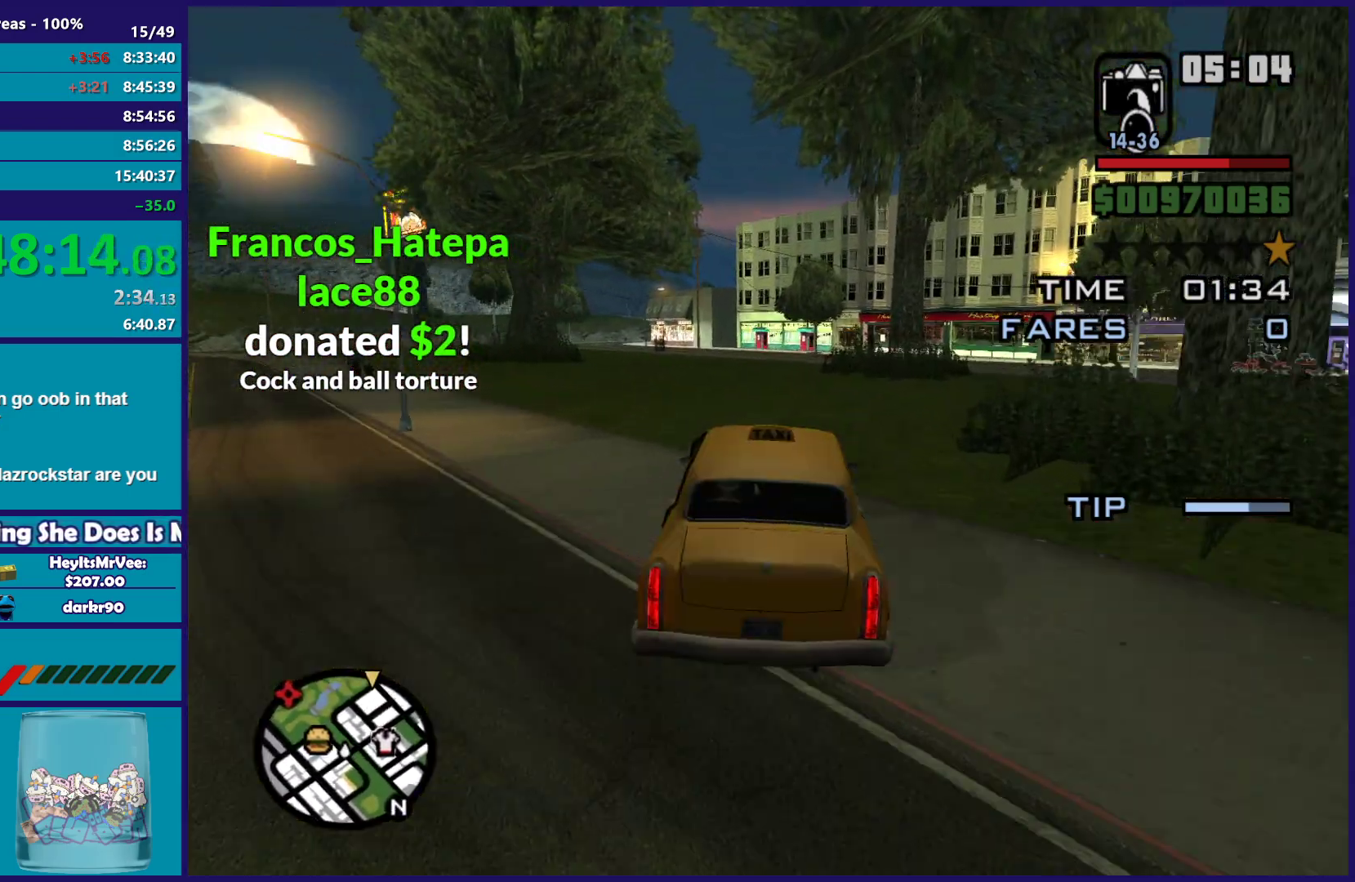
{"buttons": ["R2"], "left_stick": "left", "right_stick": "down-left", "button_events": []}
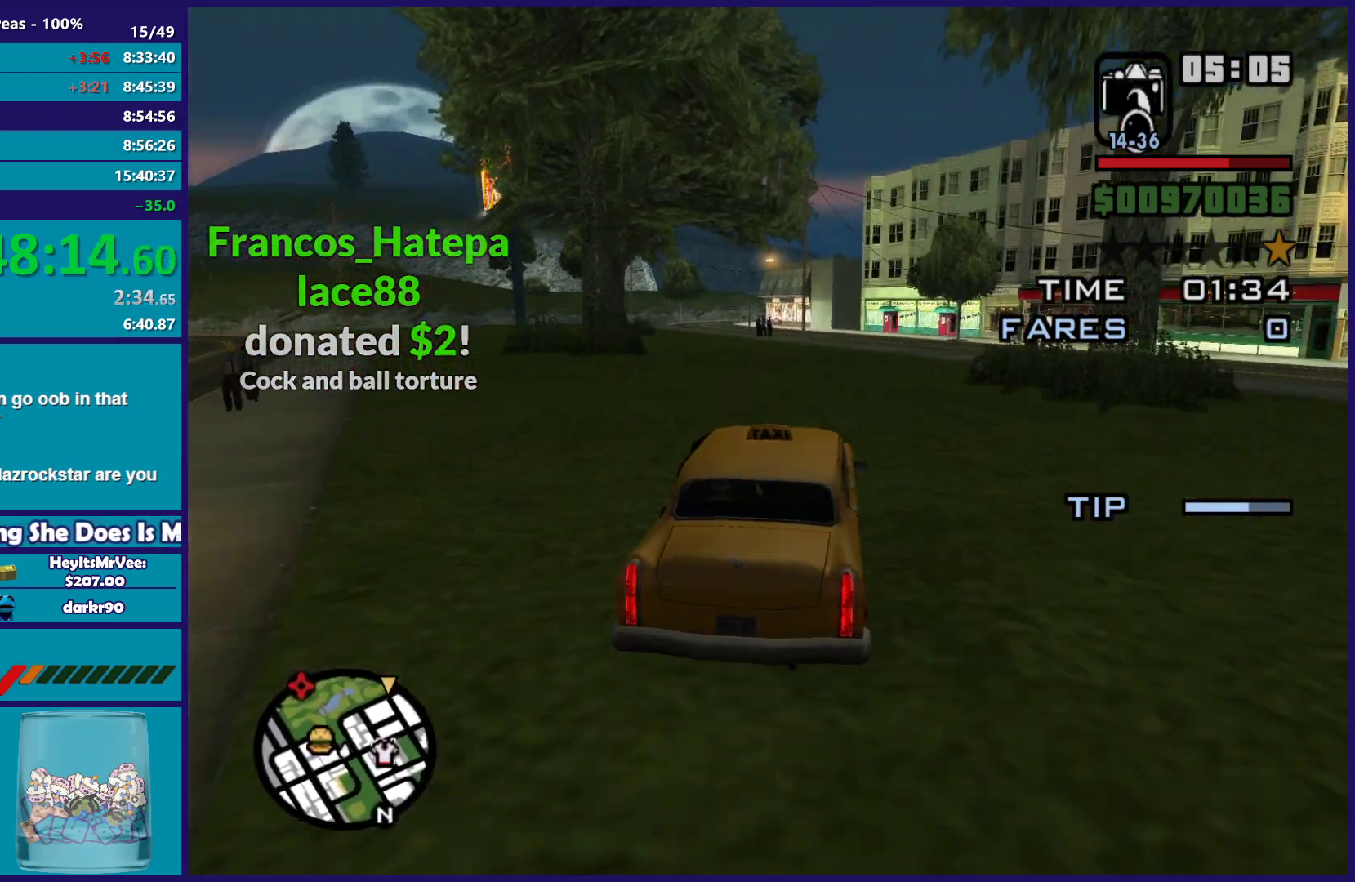
{"buttons": ["R2"], "left_stick": "center", "right_stick": "center", "button_events": []}
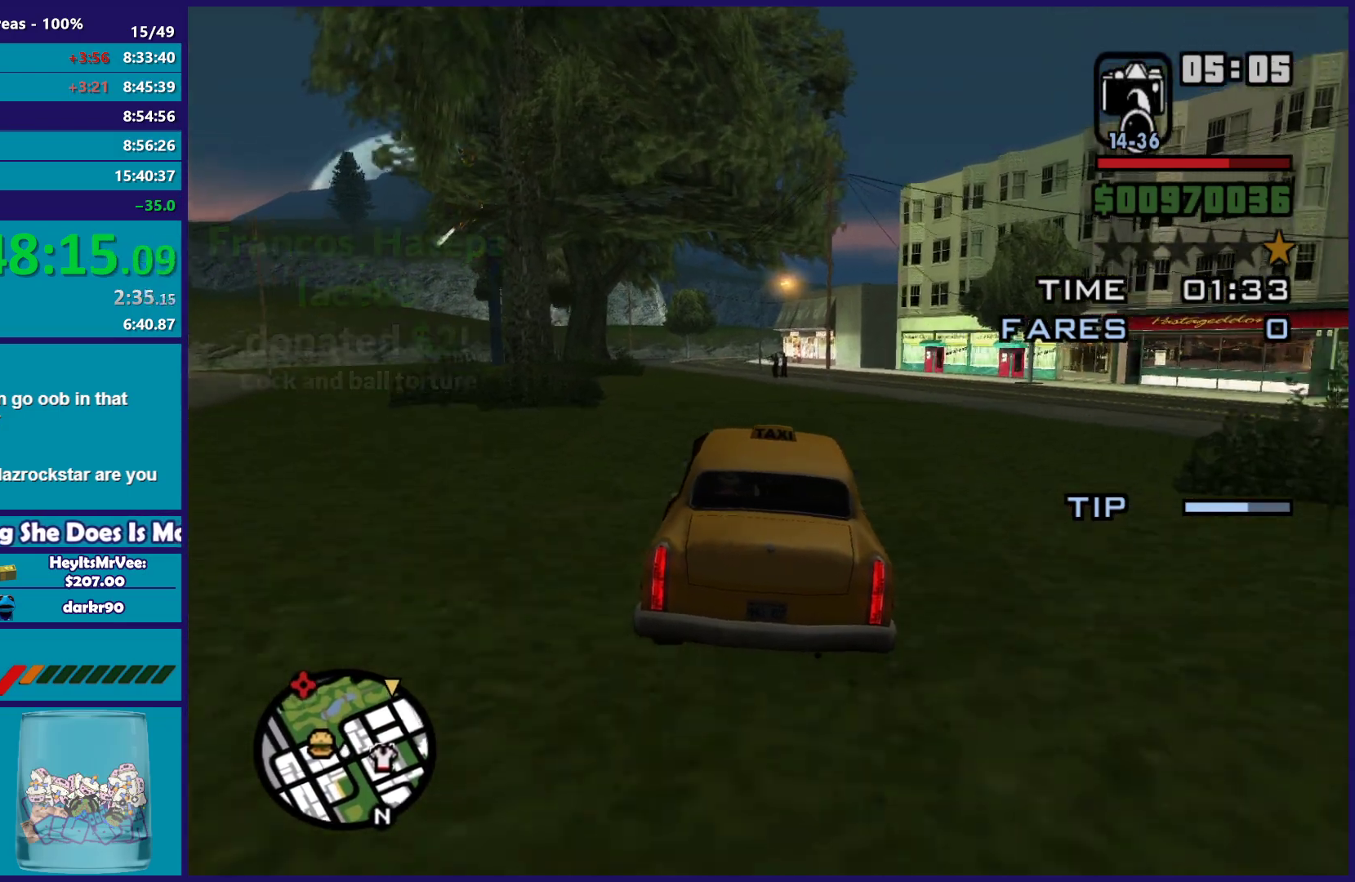
{"buttons": ["R2"], "left_stick": "center", "right_stick": "center", "button_events": []}